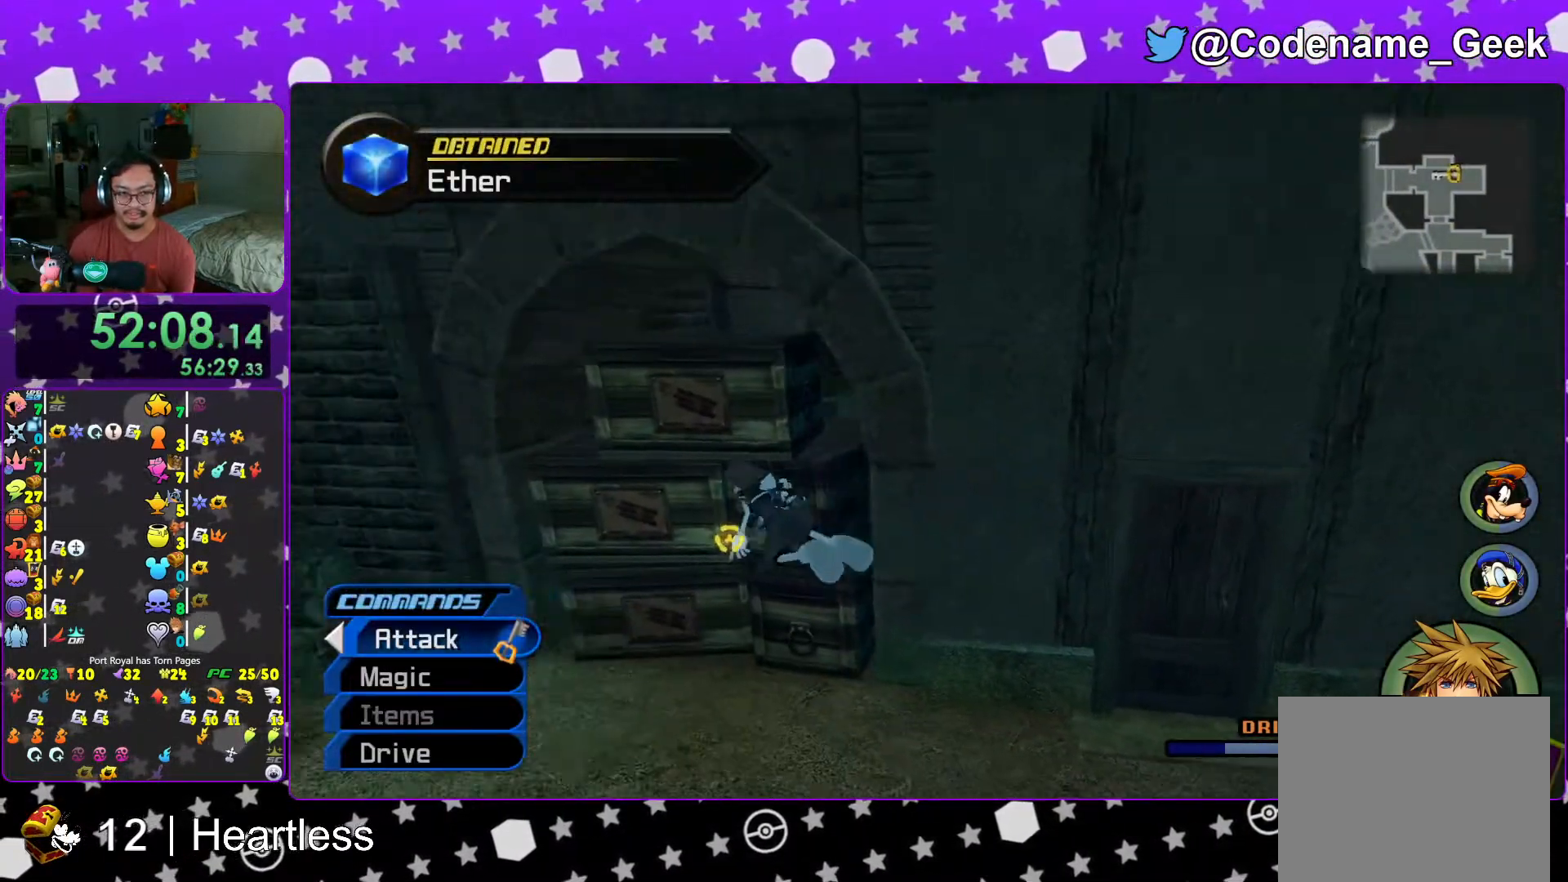
Gameplay with a controller (Nintendo layout); each line is a JSON object with the inputs held at the frame after it. "events" lists button and stick changes between this image and that frame as [ms after this image, input, new state], when the widget could be followed in between. Not read: L3 R3.
{"buttons": ["A"], "left_stick": "center", "right_stick": "center", "events": [[33, "A", "down"], [33, "left_stick", "center"], [67, "R1", "down"], [167, "A", "up"], [167, "R1", "up"], [267, "A", "down"], [367, "A", "up"], [467, "A", "down"]]}
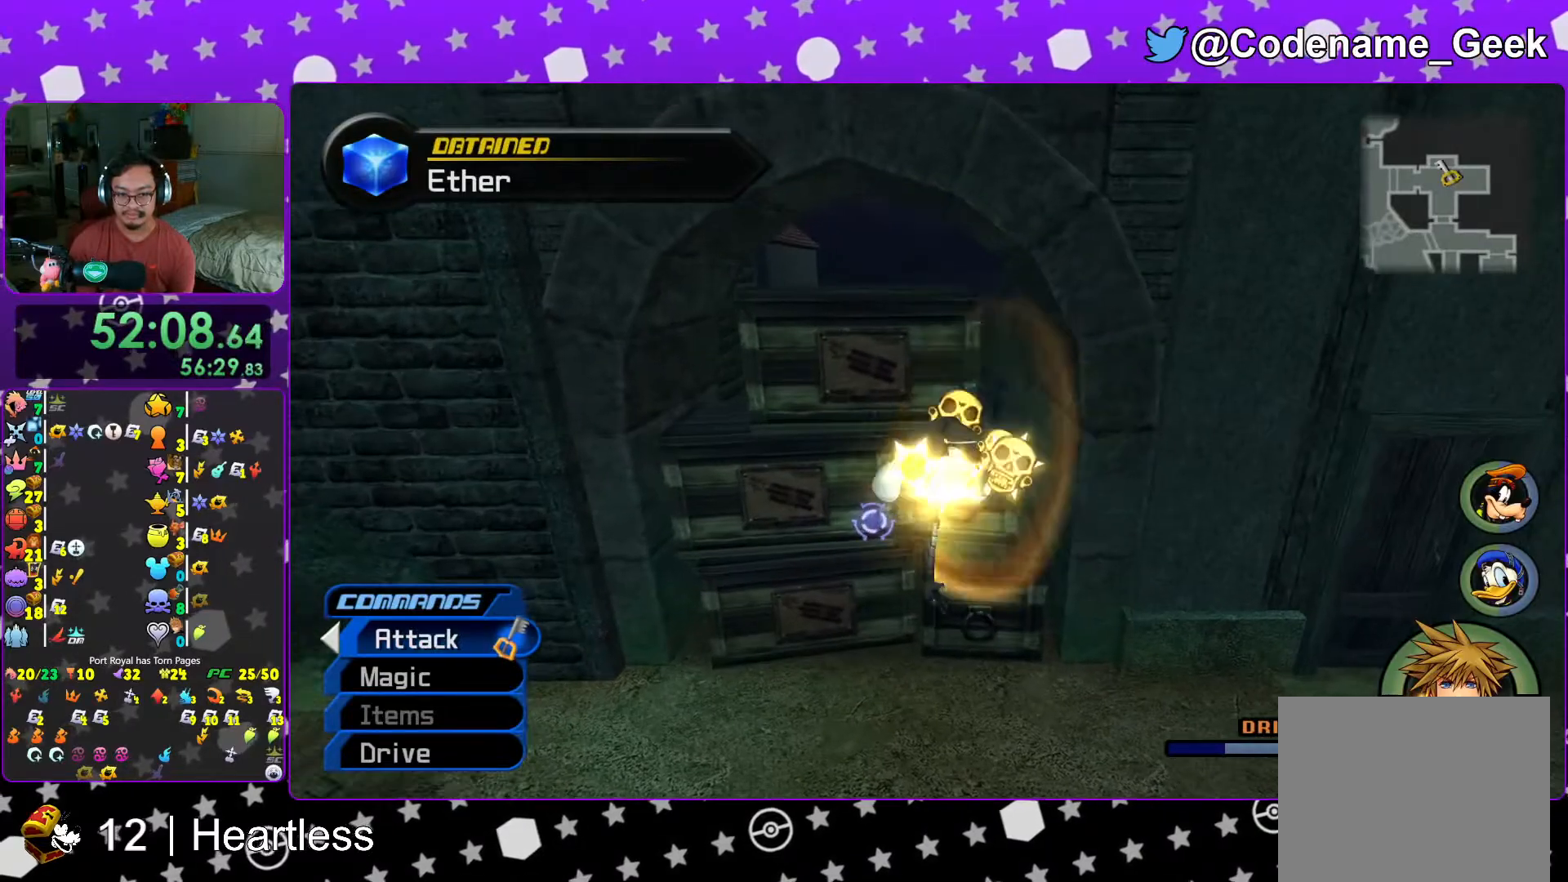
{"buttons": [], "left_stick": "center", "right_stick": "center", "events": [[33, "A", "up"], [167, "A", "down"], [283, "A", "up"], [367, "A", "down"], [467, "A", "up"]]}
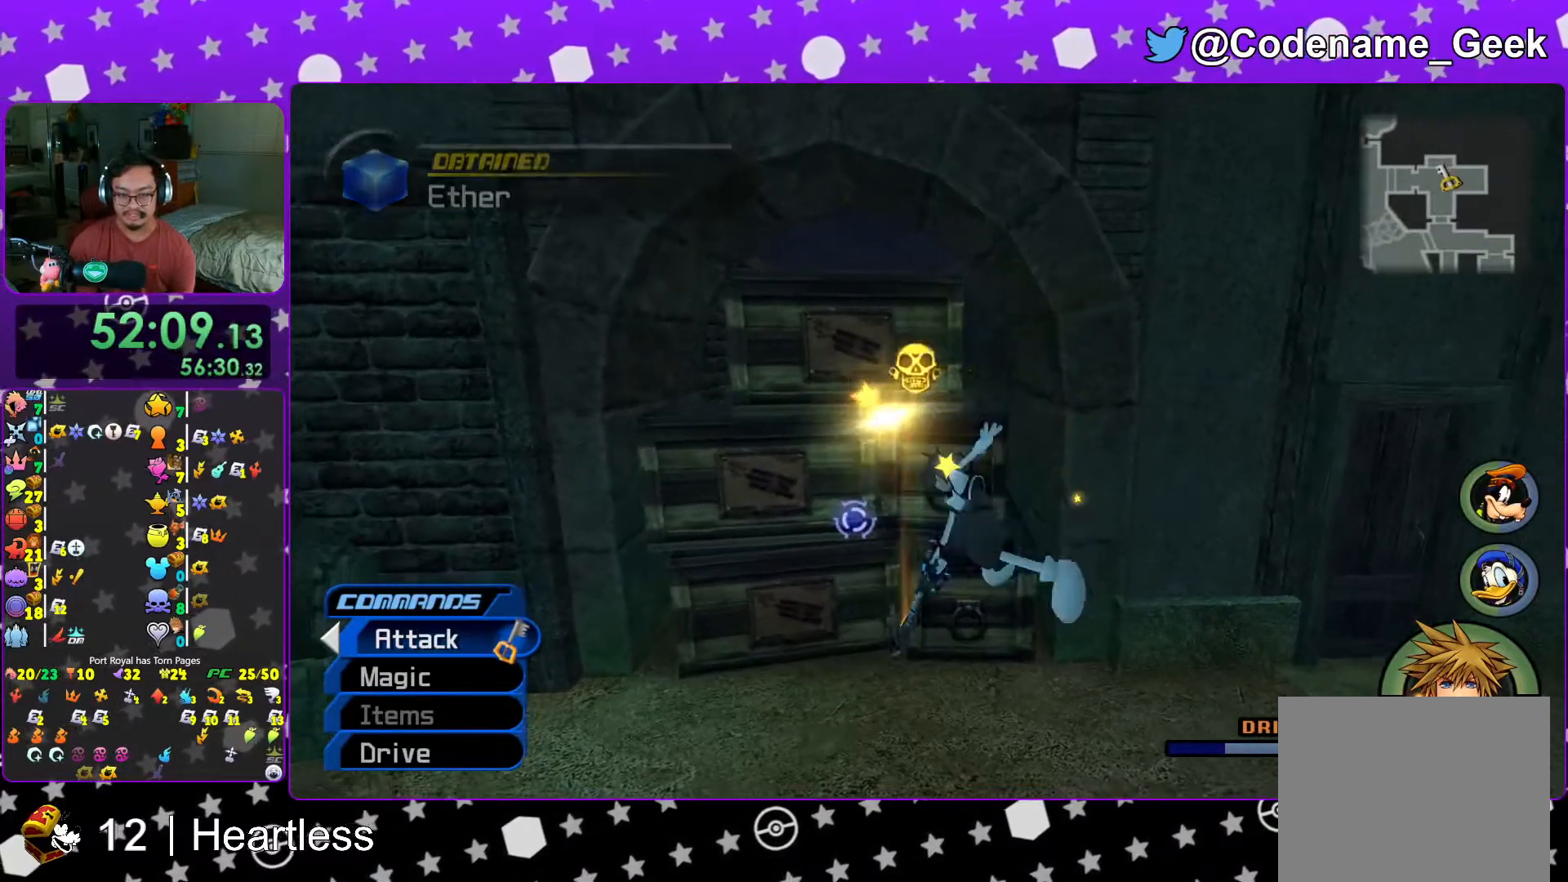
{"buttons": ["L1"], "left_stick": "up", "right_stick": "down", "events": [[67, "A", "down"], [167, "A", "up"], [267, "A", "down"], [333, "A", "up"], [367, "left_stick", "up"], [467, "L1", "down"], [467, "right_stick", "down"]]}
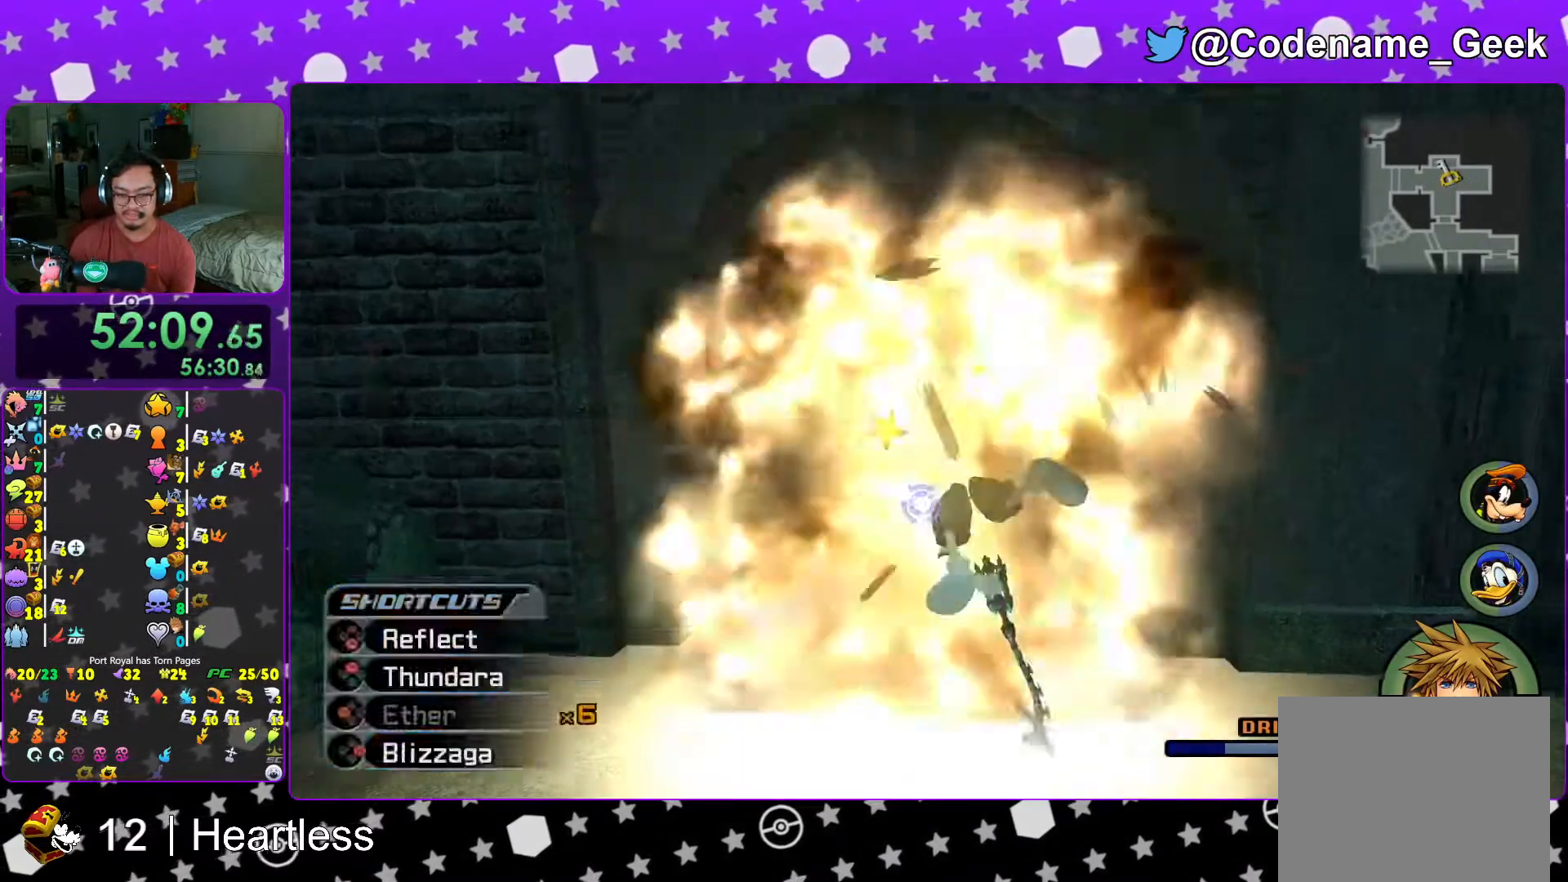
{"buttons": [], "left_stick": "up", "right_stick": "center", "events": [[17, "L1", "up"], [67, "right_stick", "center"], [117, "right_stick", "down"], [167, "L1", "down"], [233, "L1", "up"], [233, "right_stick", "center"], [333, "right_stick", "down"], [417, "right_stick", "center"]]}
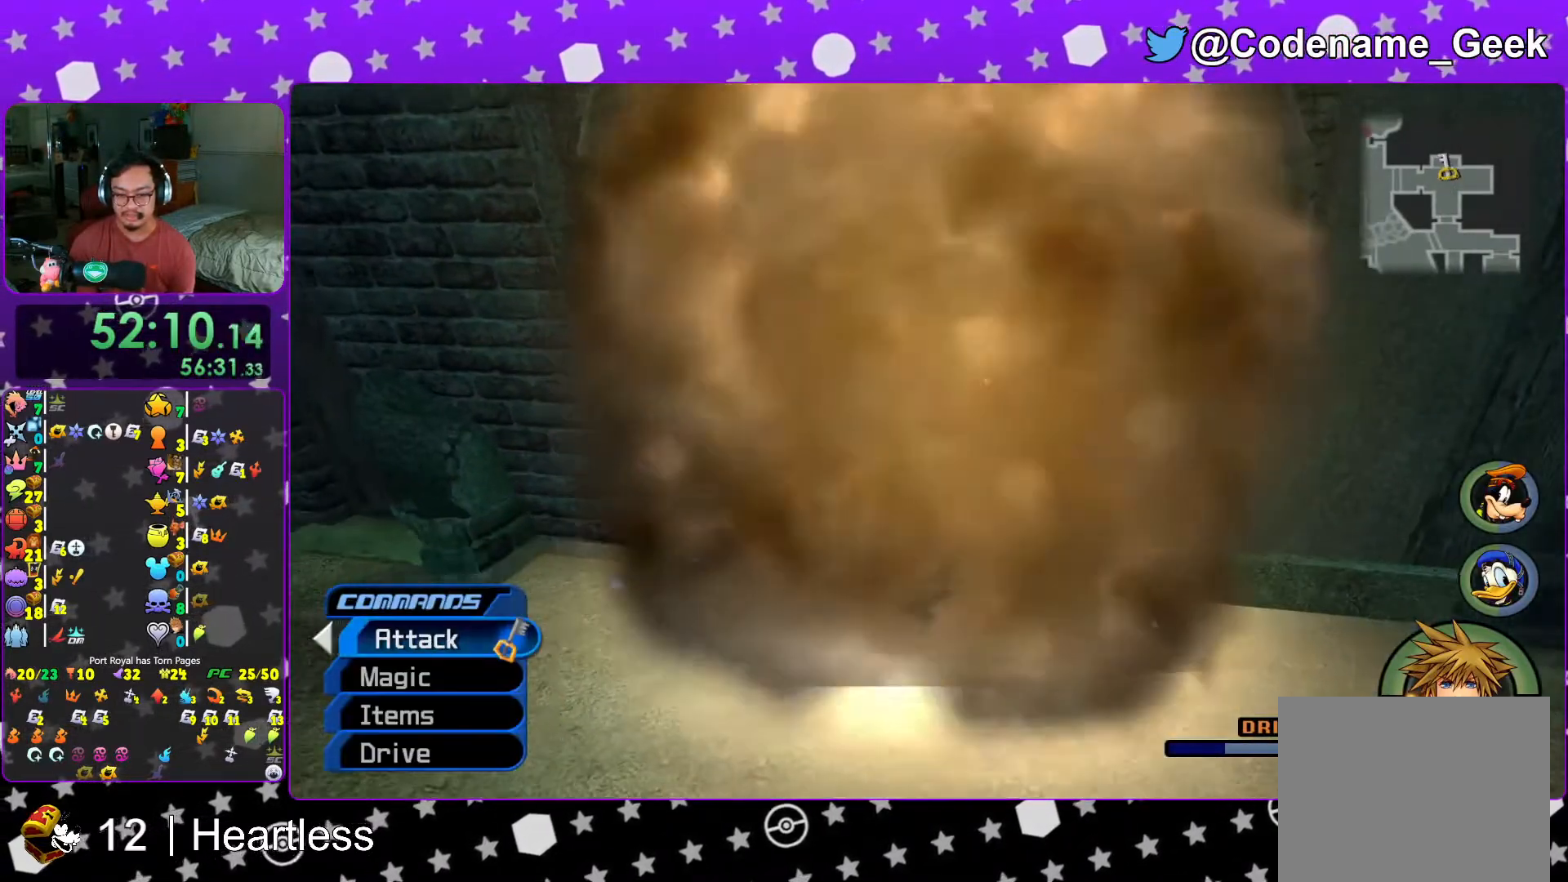
{"buttons": ["X"], "left_stick": "center", "right_stick": "left", "events": [[83, "left_stick", "up-right"], [167, "X", "down"], [217, "right_stick", "left"], [283, "X", "up"], [367, "X", "down"], [417, "left_stick", "center"]]}
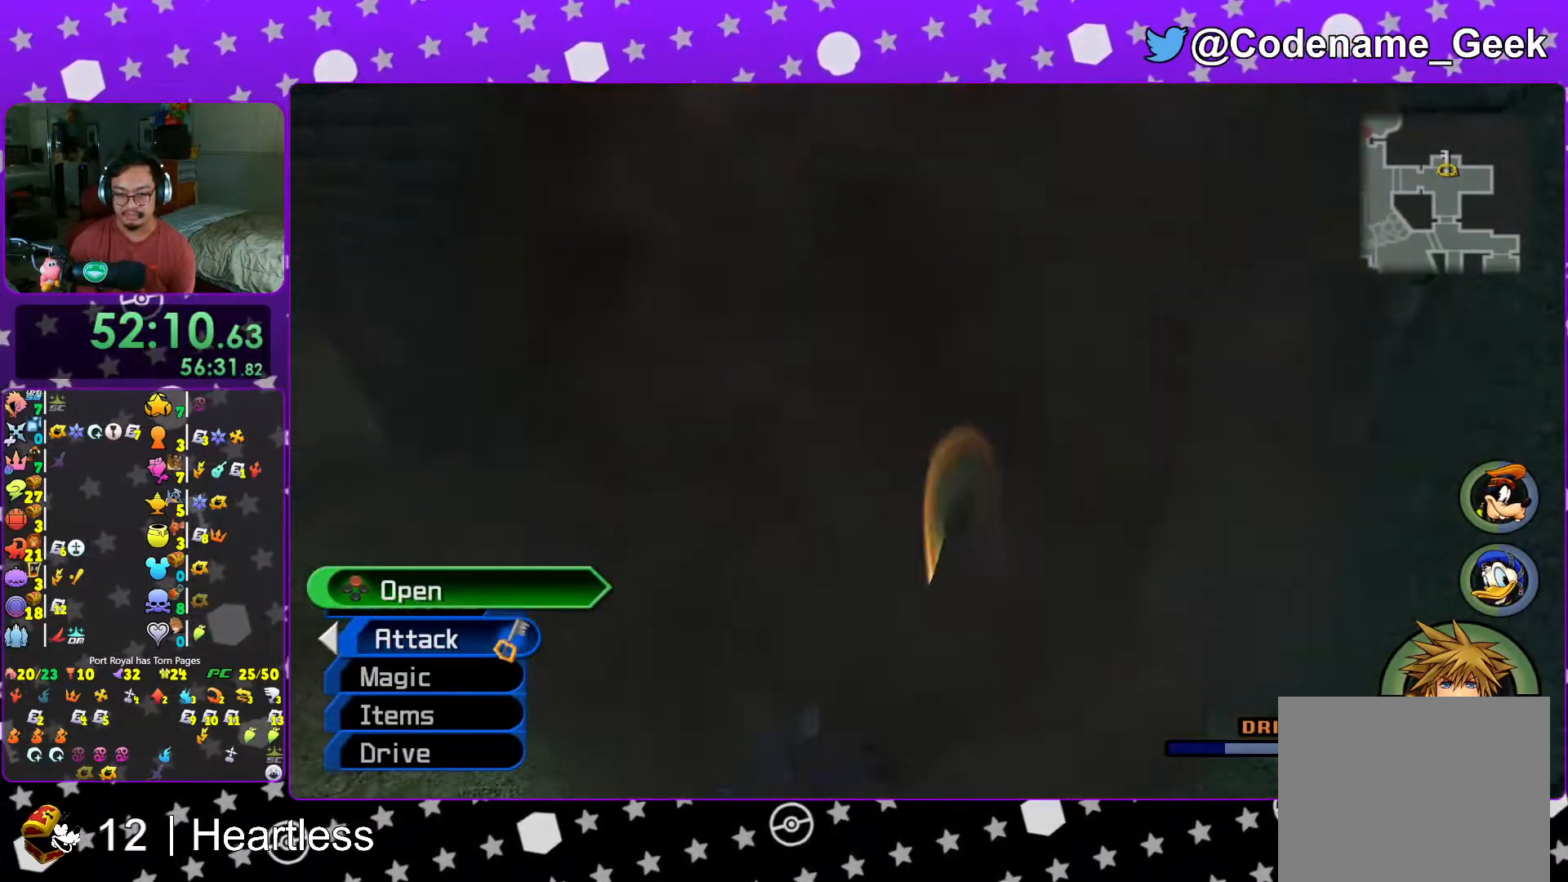
{"buttons": ["X"], "left_stick": "center", "right_stick": "right", "events": [[17, "X", "up"], [67, "L1", "down"], [67, "X", "down"], [117, "L1", "up"], [217, "X", "up"], [267, "X", "down"], [283, "L1", "down"], [283, "right_stick", "center"], [367, "L1", "up"], [367, "X", "up"], [417, "X", "down"], [417, "right_stick", "right"]]}
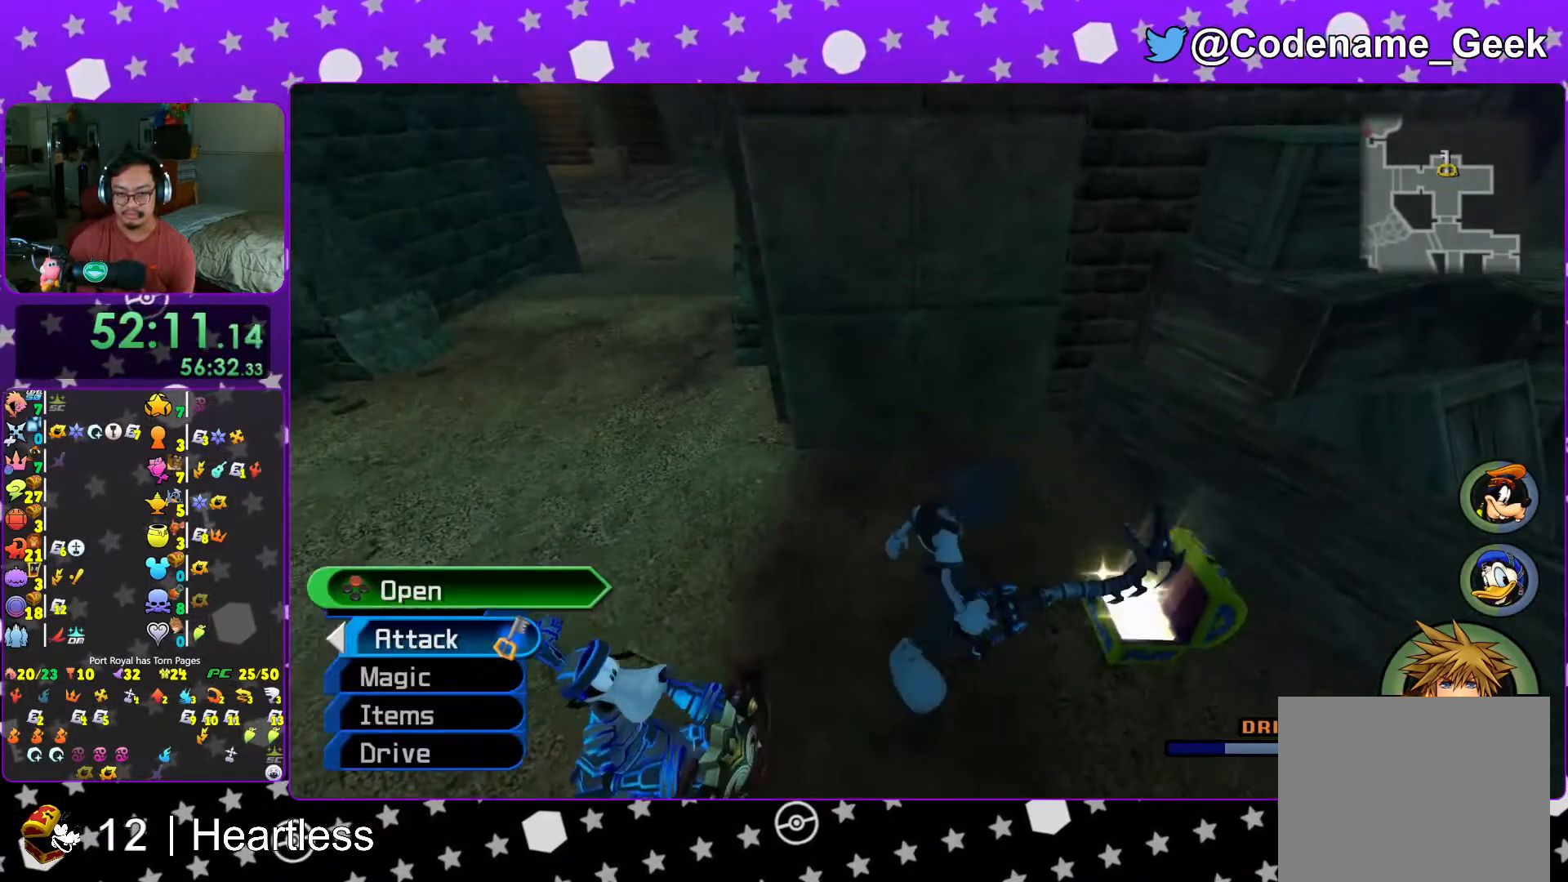
{"buttons": ["B"], "left_stick": "up-left", "right_stick": "center", "events": [[33, "L1", "down"], [67, "right_stick", "center"], [117, "L1", "up"], [167, "X", "up"], [267, "left_stick", "up-left"], [283, "B", "down"], [417, "B", "up"], [467, "B", "down"]]}
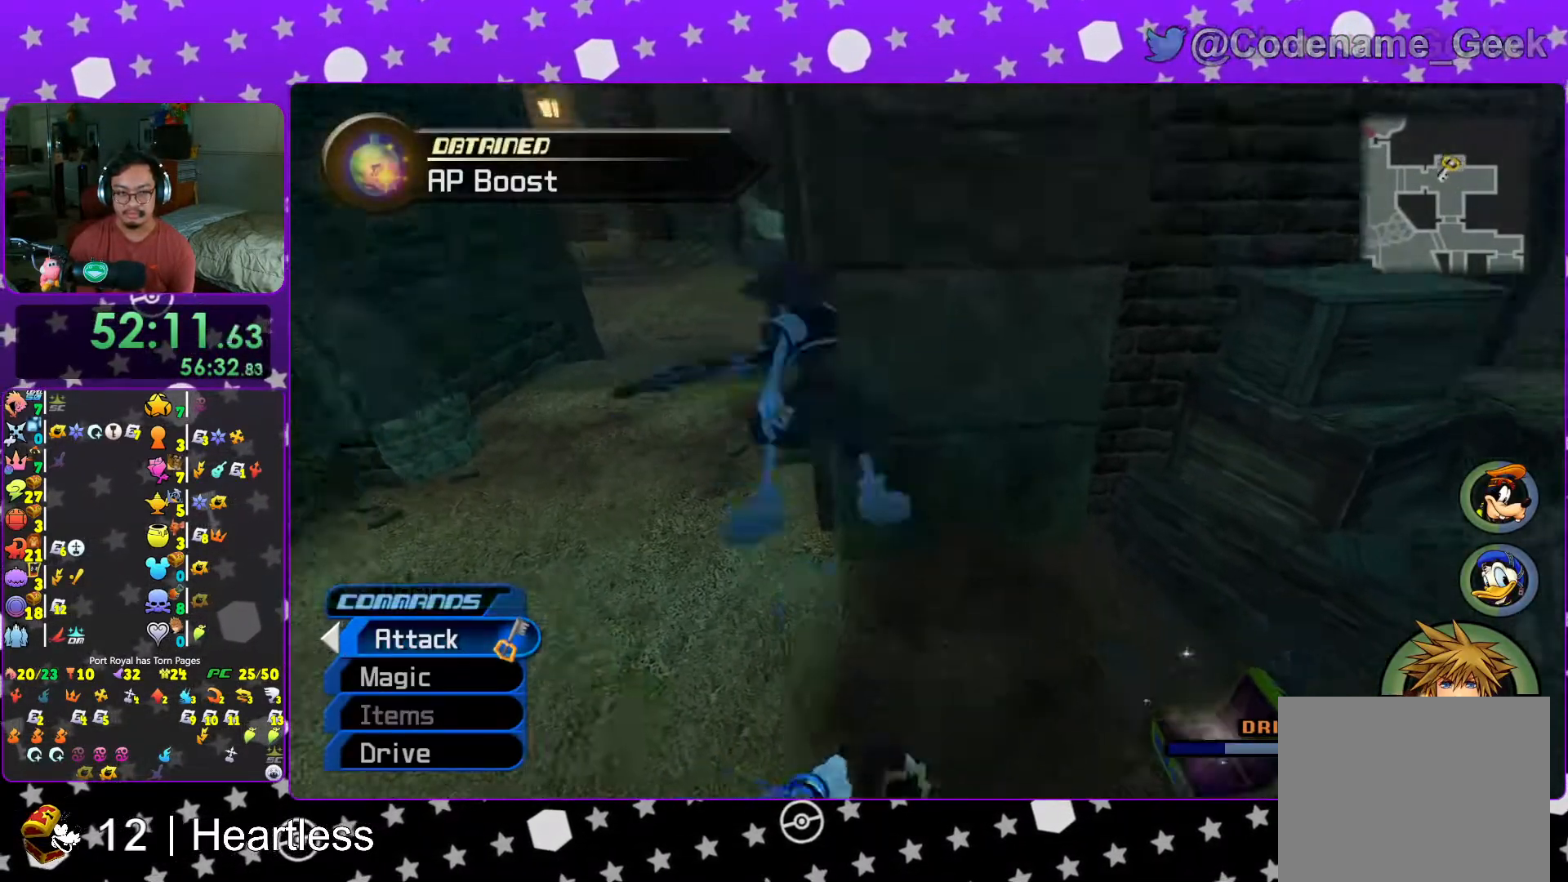
{"buttons": ["Y"], "left_stick": "up", "right_stick": "center", "events": [[117, "B", "up"], [117, "Y", "down"], [233, "right_stick", "up"], [367, "left_stick", "up"], [367, "right_stick", "center"]]}
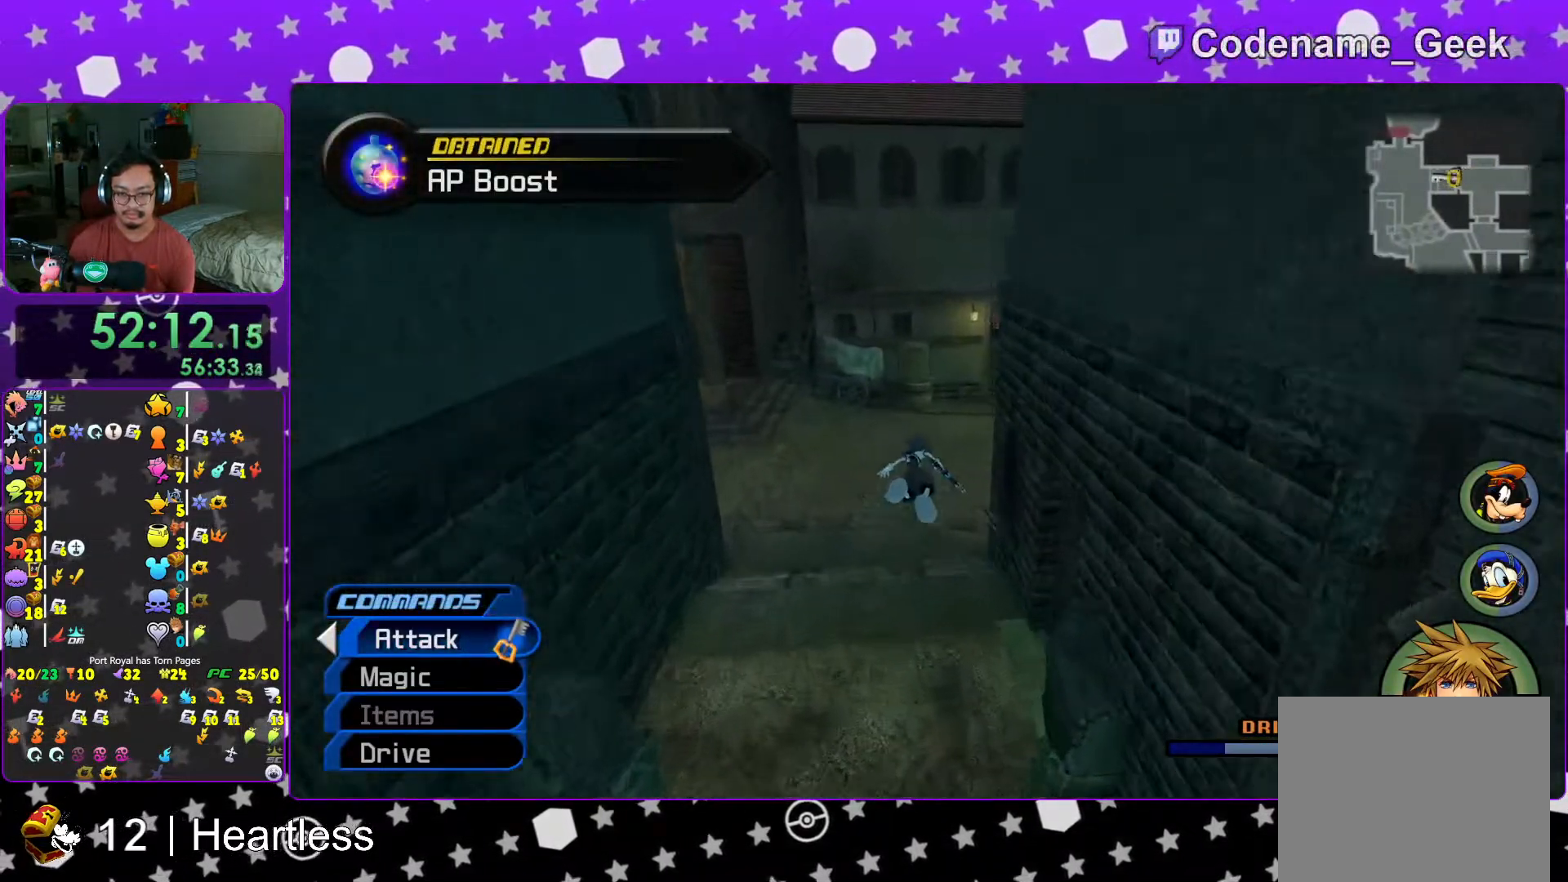
{"buttons": ["Y"], "left_stick": "up", "right_stick": "right", "events": [[17, "right_stick", "right"]]}
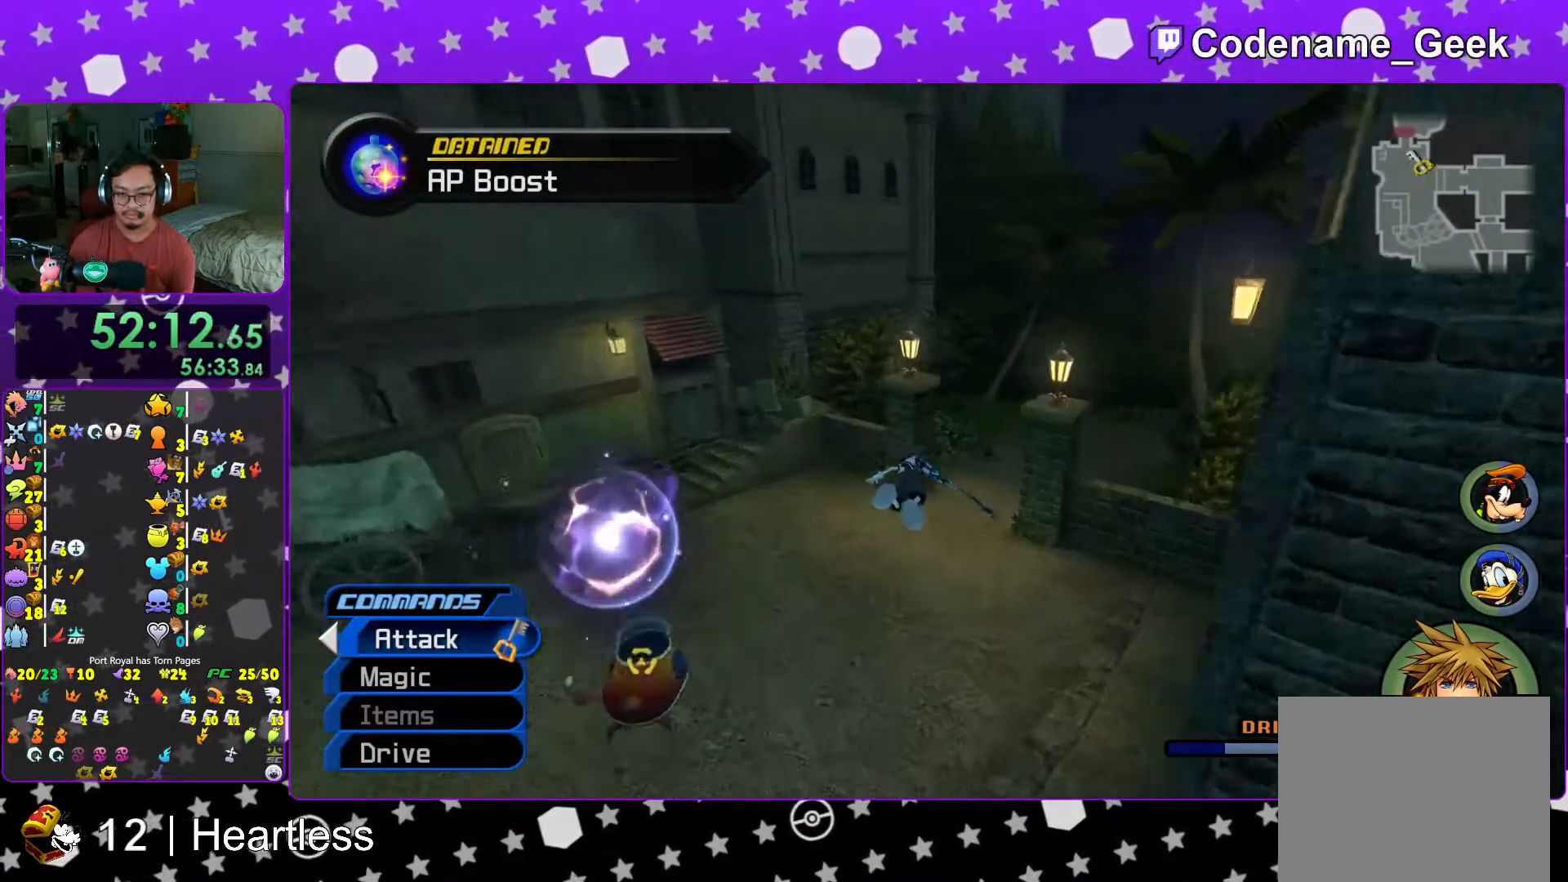
{"buttons": ["Y"], "left_stick": "up", "right_stick": "center", "events": [[17, "right_stick", "center"], [317, "right_stick", "down"], [467, "right_stick", "center"]]}
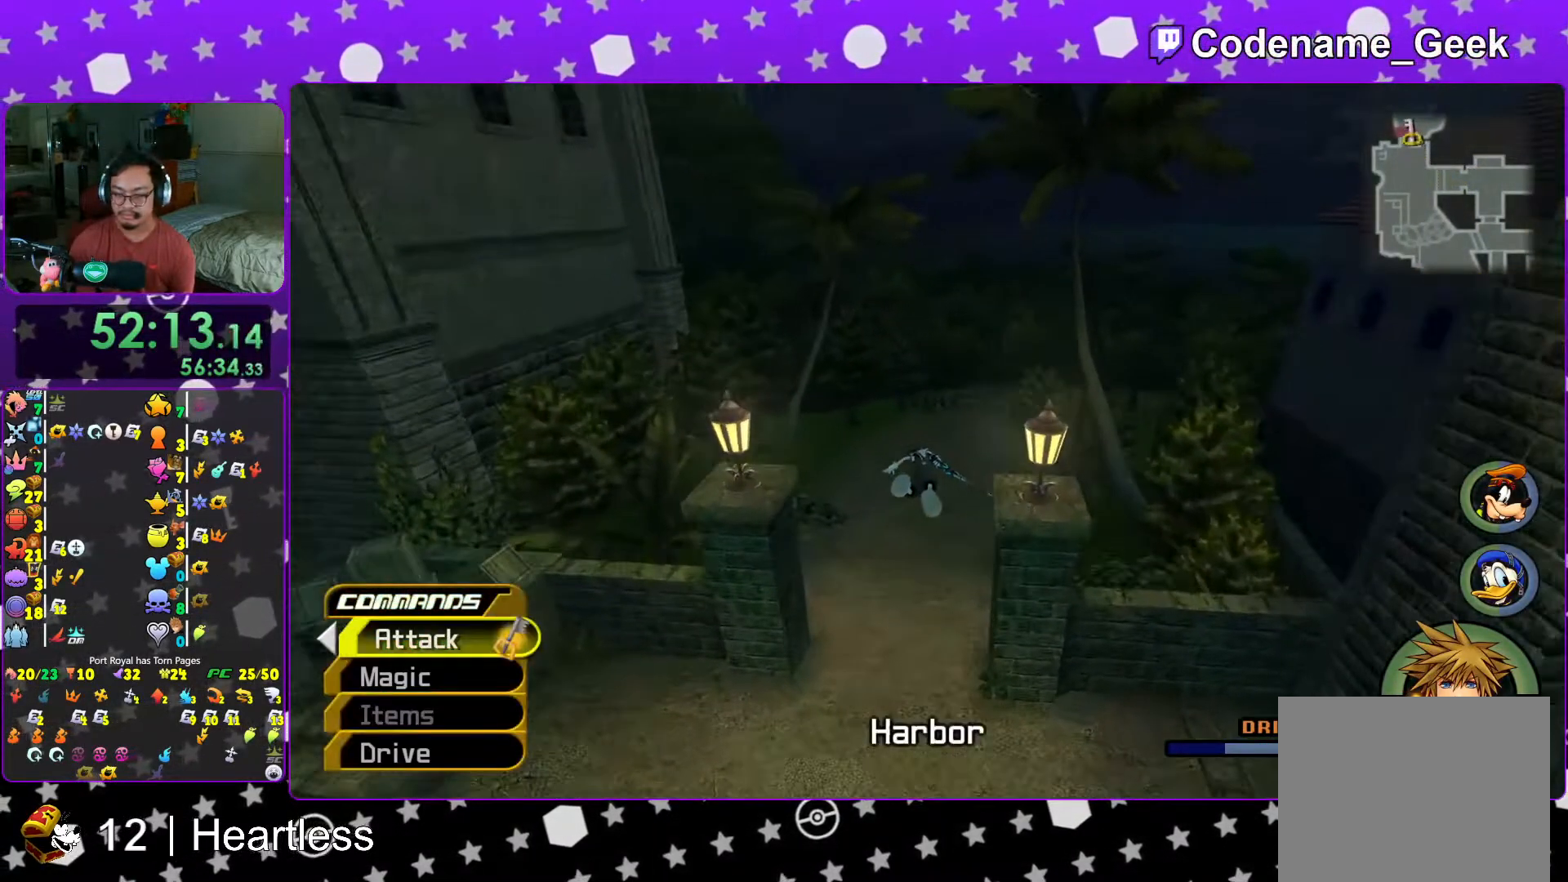
{"buttons": [], "left_stick": "center", "right_stick": "center", "events": [[117, "Y", "up"], [167, "B", "down"], [267, "B", "up"], [267, "left_stick", "center"], [367, "B", "down"], [467, "B", "up"]]}
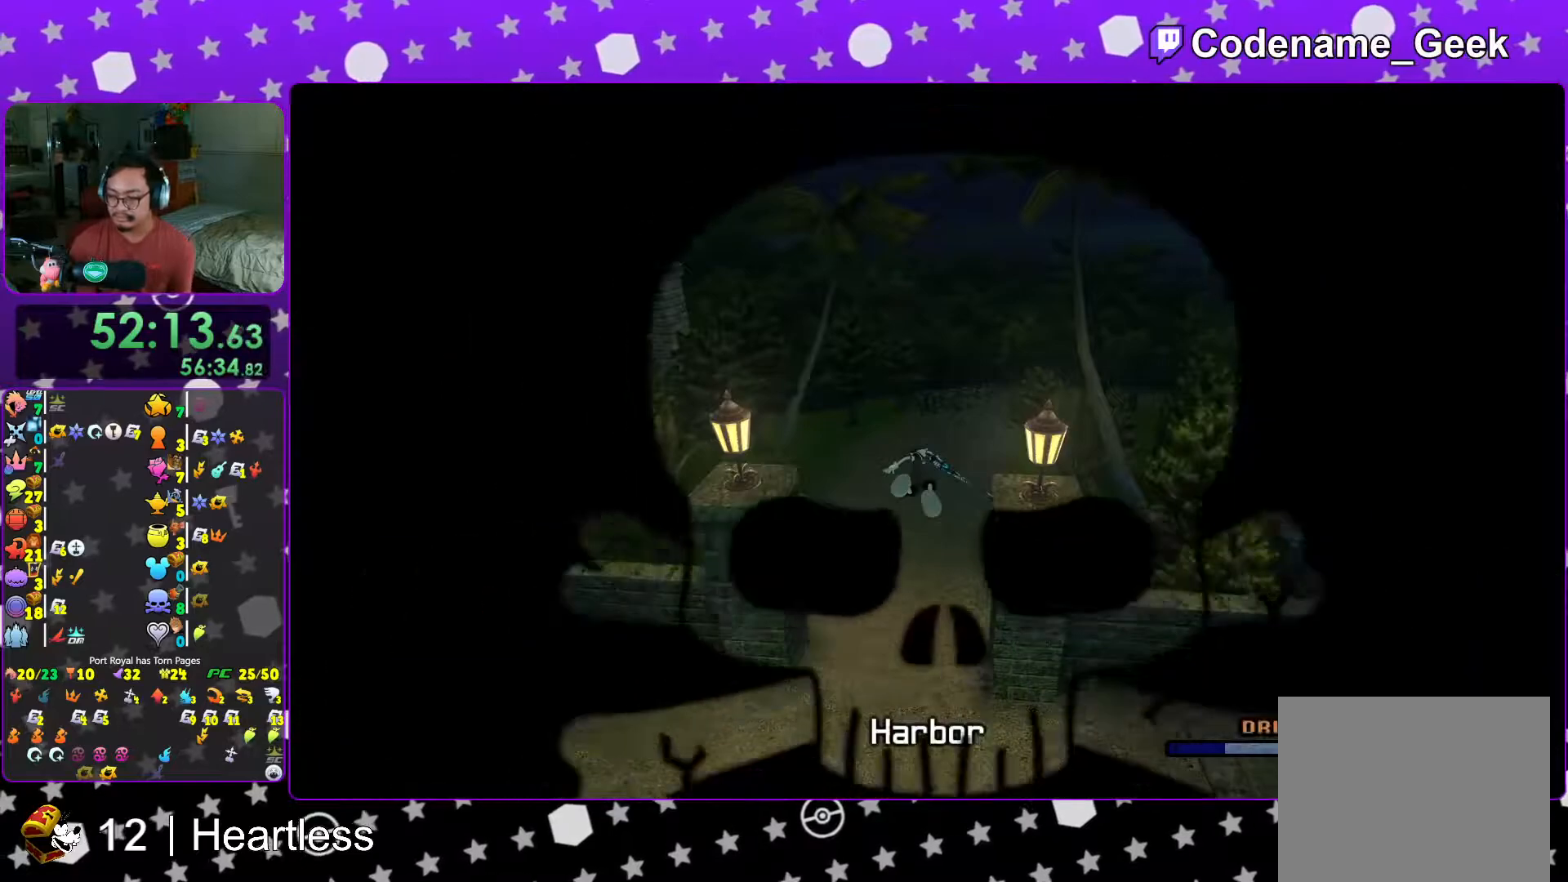
{"buttons": ["B"], "left_stick": "center", "right_stick": "center", "events": [[33, "B", "down"], [167, "B", "up"], [217, "B", "down"], [283, "B", "up"], [383, "B", "down"]]}
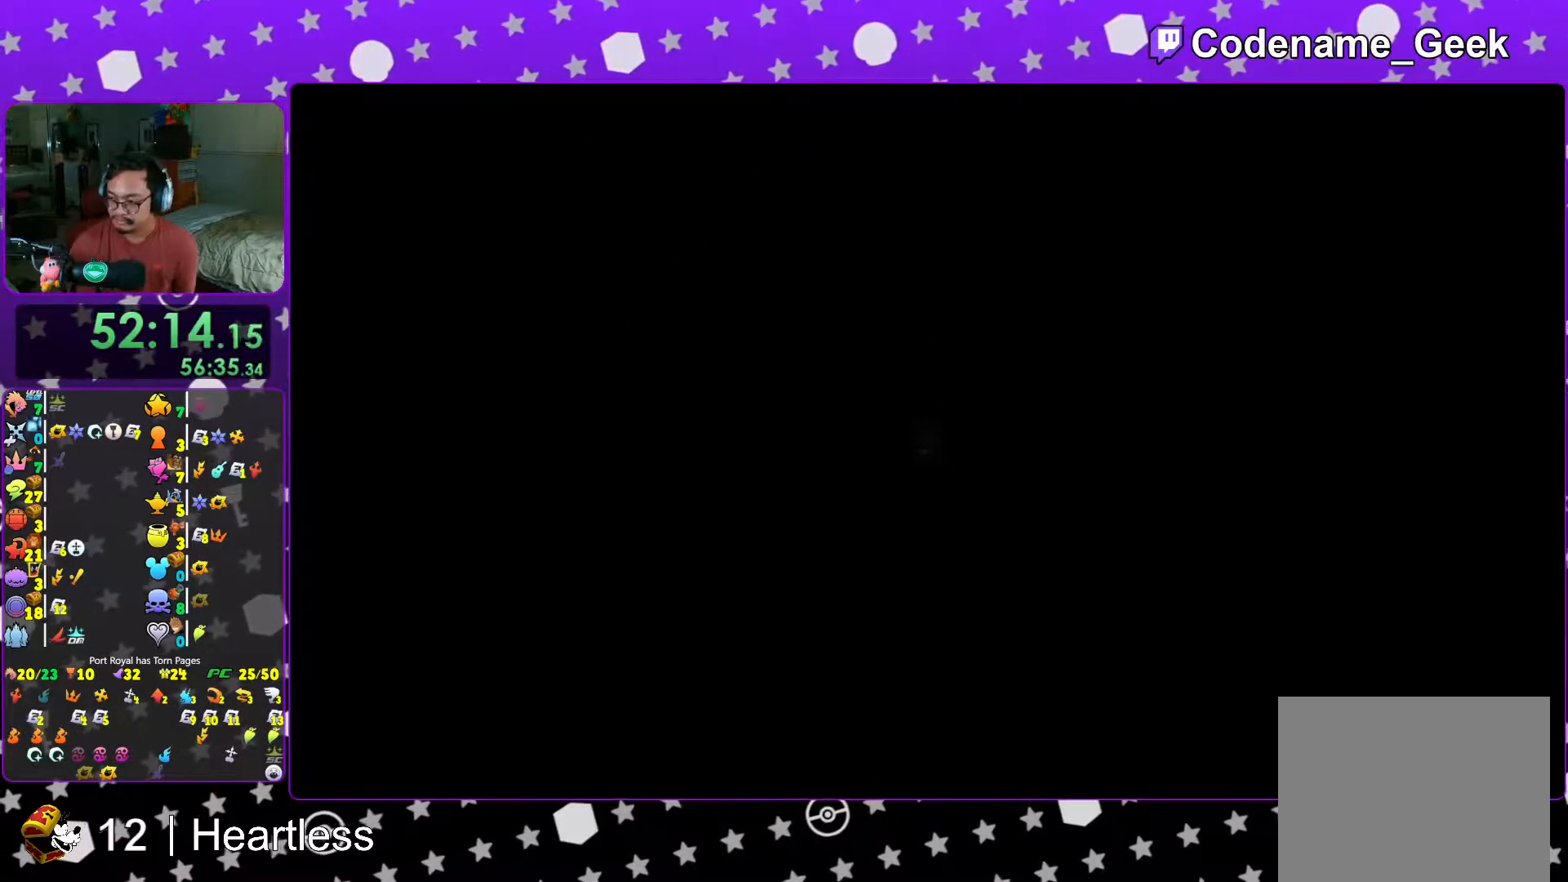
{"buttons": ["B"], "left_stick": "center", "right_stick": "center", "events": [[17, "B", "up"], [117, "B", "down"], [167, "B", "up"], [283, "B", "down"], [367, "B", "up"], [467, "B", "down"]]}
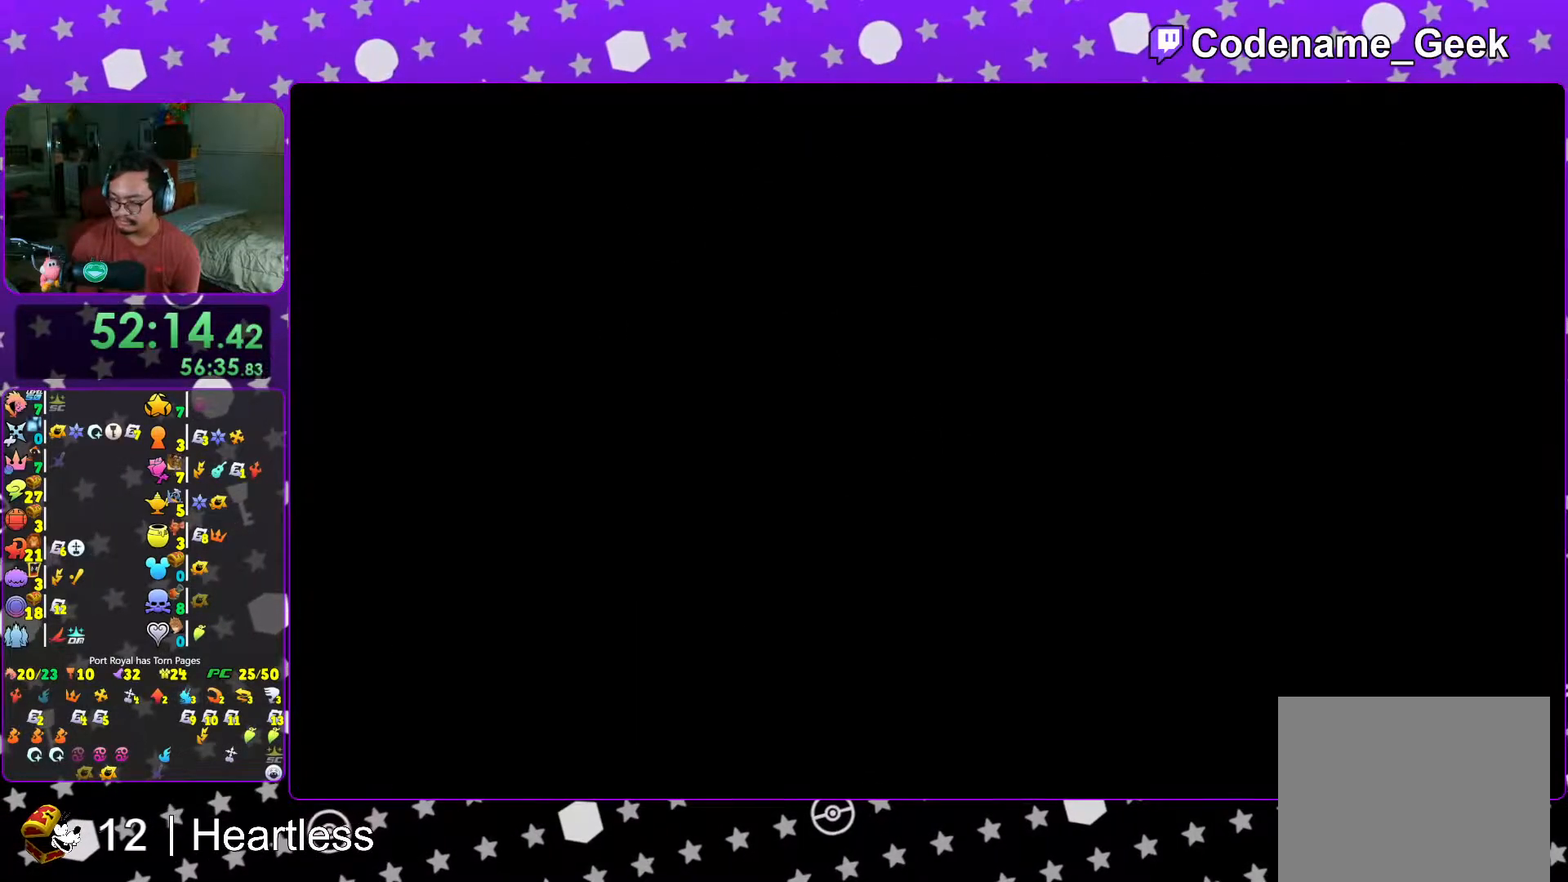
{"buttons": ["B"], "left_stick": "center", "right_stick": "center", "events": [[33, "B", "up"], [167, "B", "down"], [217, "B", "up"], [317, "B", "down"], [383, "B", "up"], [467, "B", "down"]]}
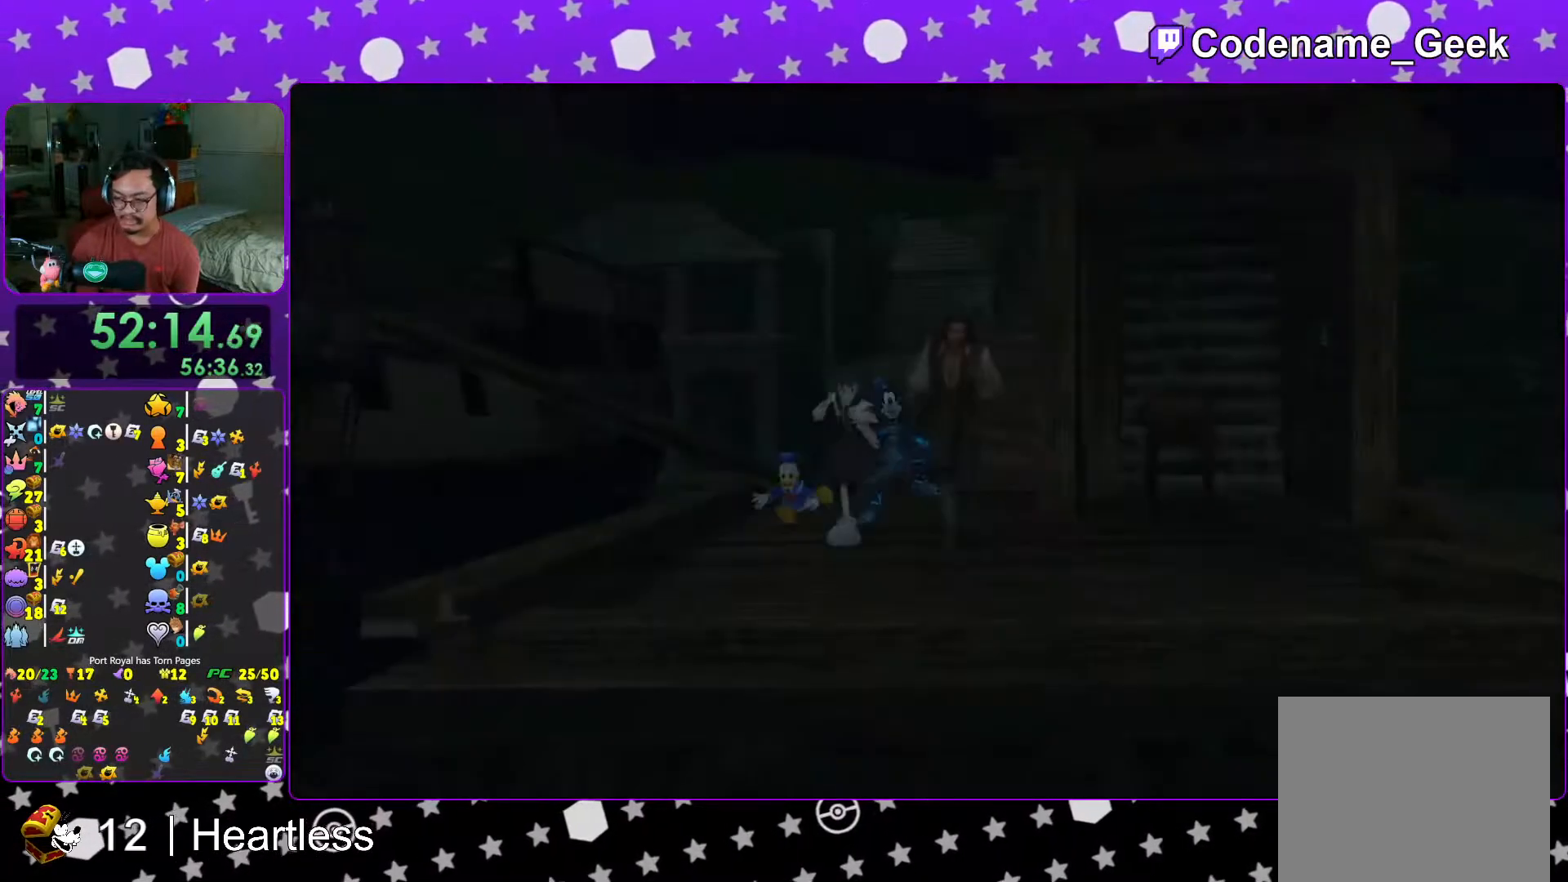
{"buttons": [], "left_stick": "center", "right_stick": "center", "events": [[67, "B", "up"], [167, "B", "down"], [233, "B", "up"], [333, "B", "down"], [383, "B", "up"]]}
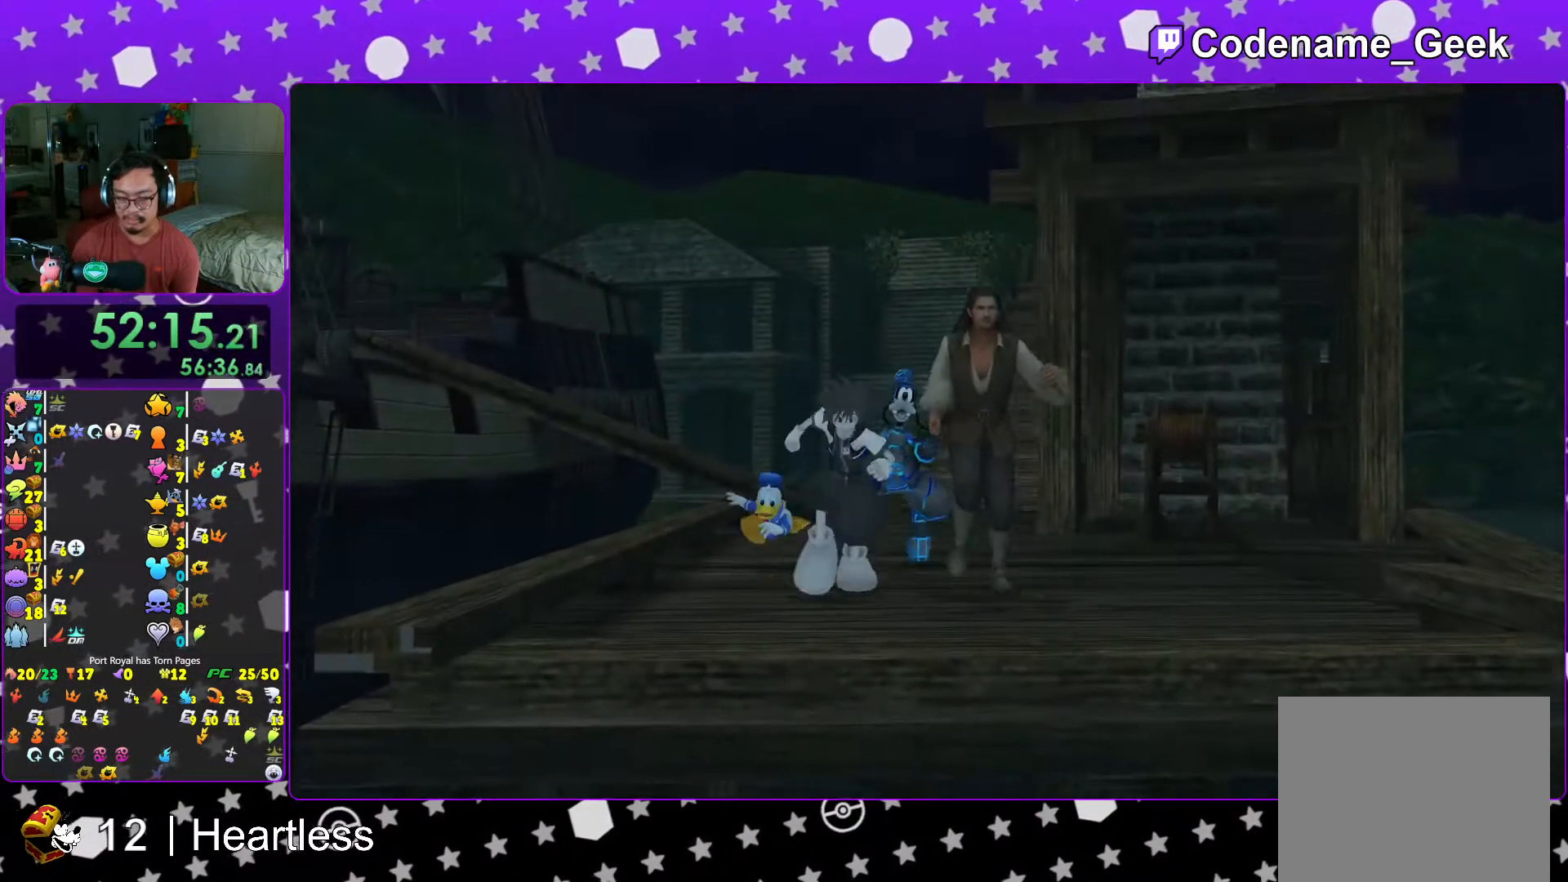
{"buttons": [], "left_stick": "center", "right_stick": "center", "events": [[17, "B", "down"], [33, "B", "up"], [117, "START", "down"], [217, "START", "up"], [283, "DPAD_DOWN", "down"], [333, "A", "down"], [367, "DPAD_DOWN", "up"], [467, "A", "up"]]}
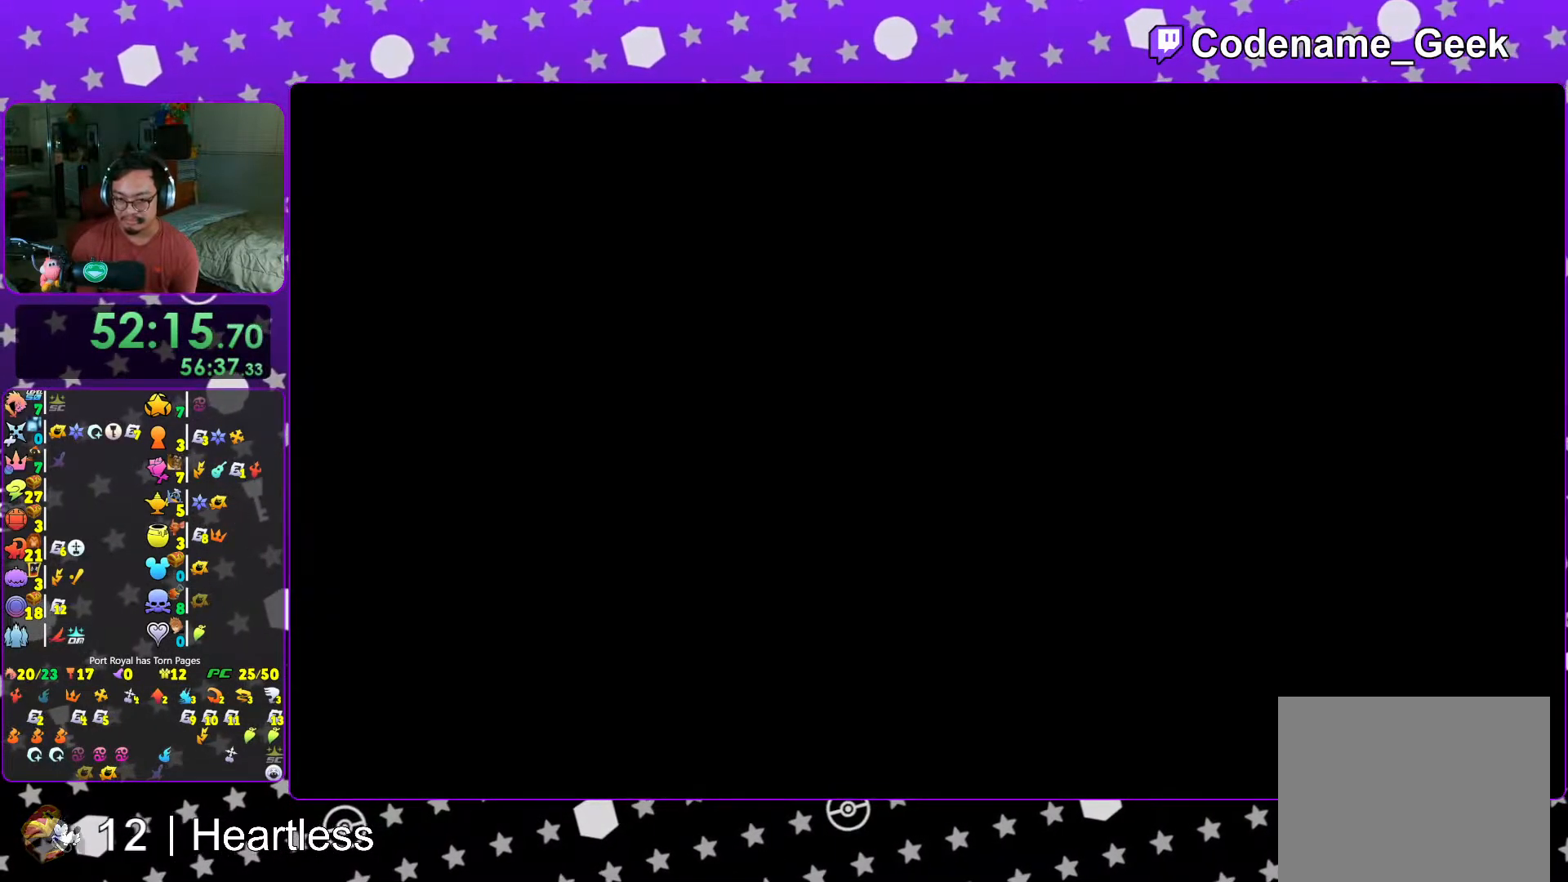
{"buttons": [], "left_stick": "center", "right_stick": "center", "events": [[33, "A", "down"], [117, "A", "up"], [167, "B", "down"], [267, "B", "up"], [367, "B", "down"], [433, "B", "up"]]}
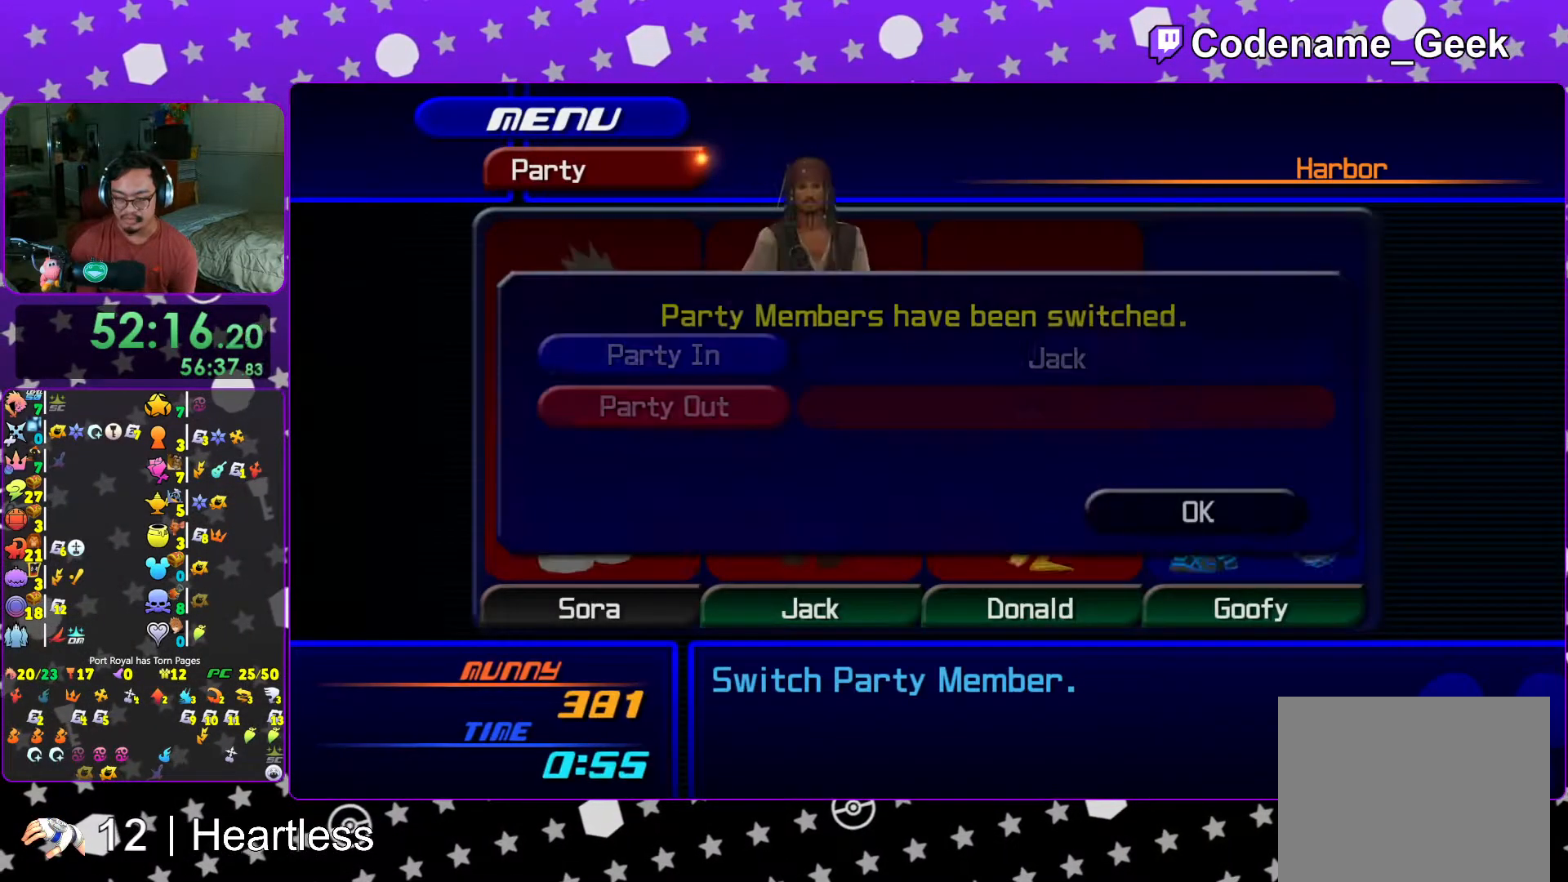
{"buttons": [], "left_stick": "center", "right_stick": "center", "events": [[33, "B", "down"], [117, "B", "up"], [183, "B", "down"], [267, "B", "up"], [367, "B", "down"], [417, "B", "up"]]}
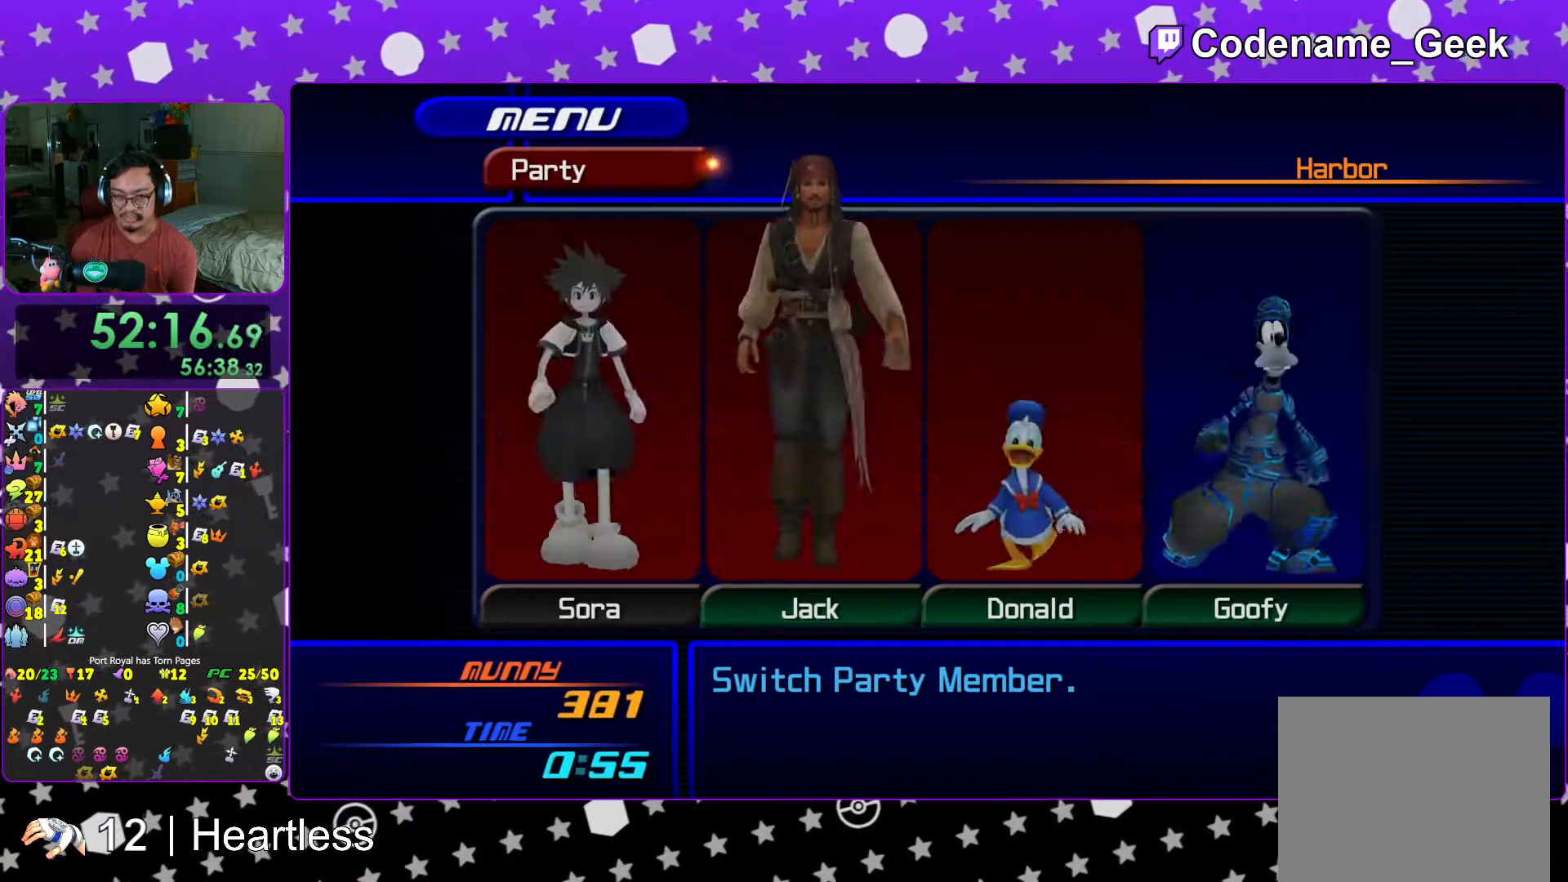
{"buttons": [], "left_stick": "center", "right_stick": "center", "events": [[117, "START", "down"], [217, "START", "up"], [283, "START", "down"], [417, "START", "up"]]}
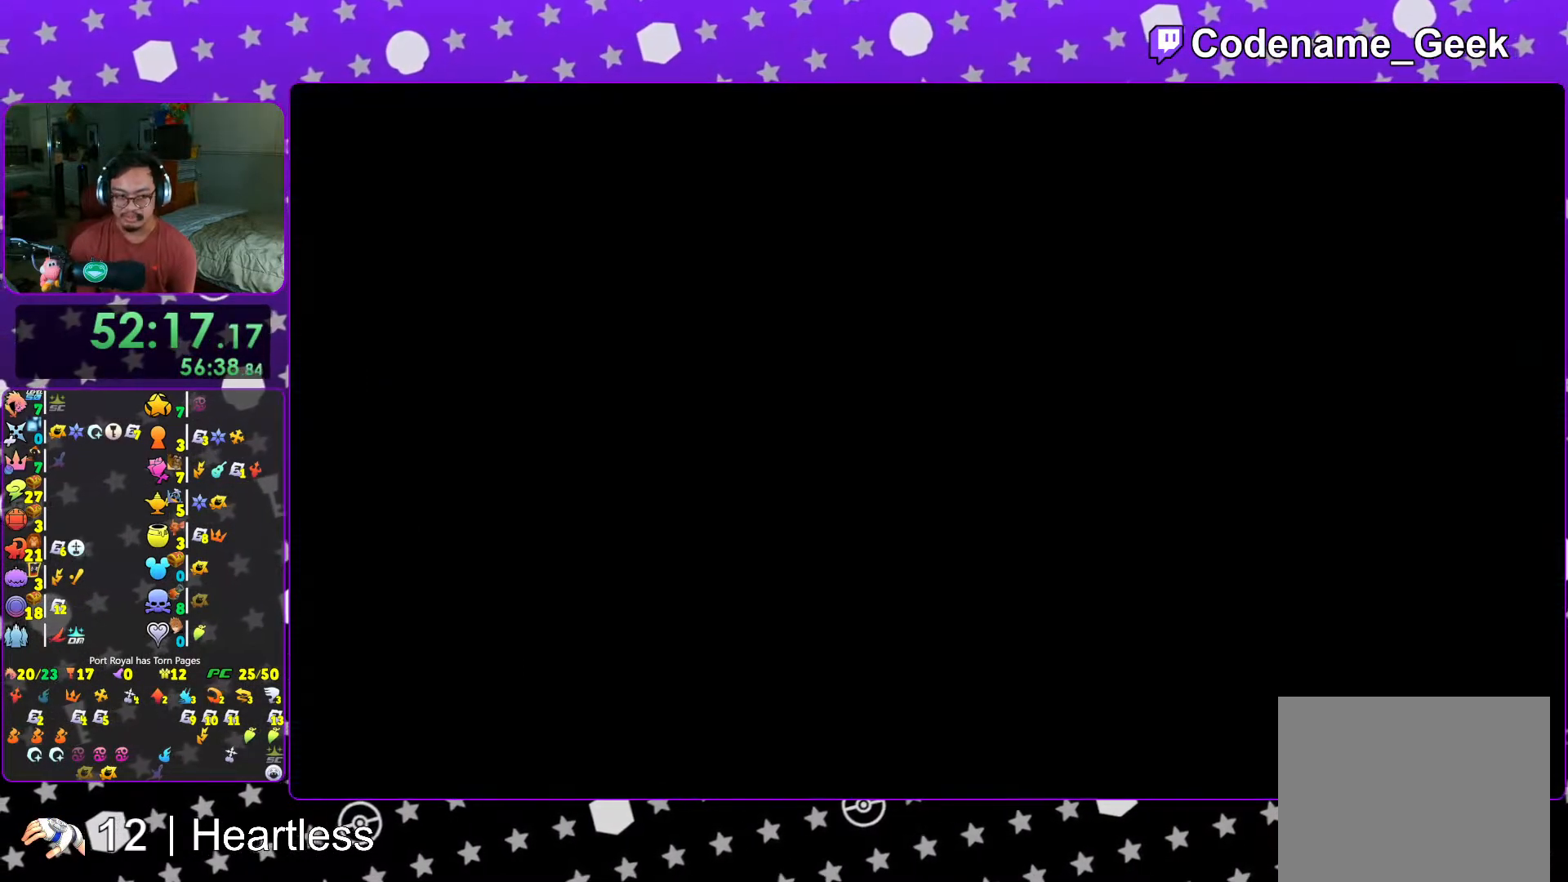
{"buttons": [], "left_stick": "center", "right_stick": "center", "events": [[67, "L1", "down"], [167, "L1", "up"], [367, "L1", "down"], [367, "right_stick", "down"], [417, "L1", "up"], [417, "right_stick", "center"]]}
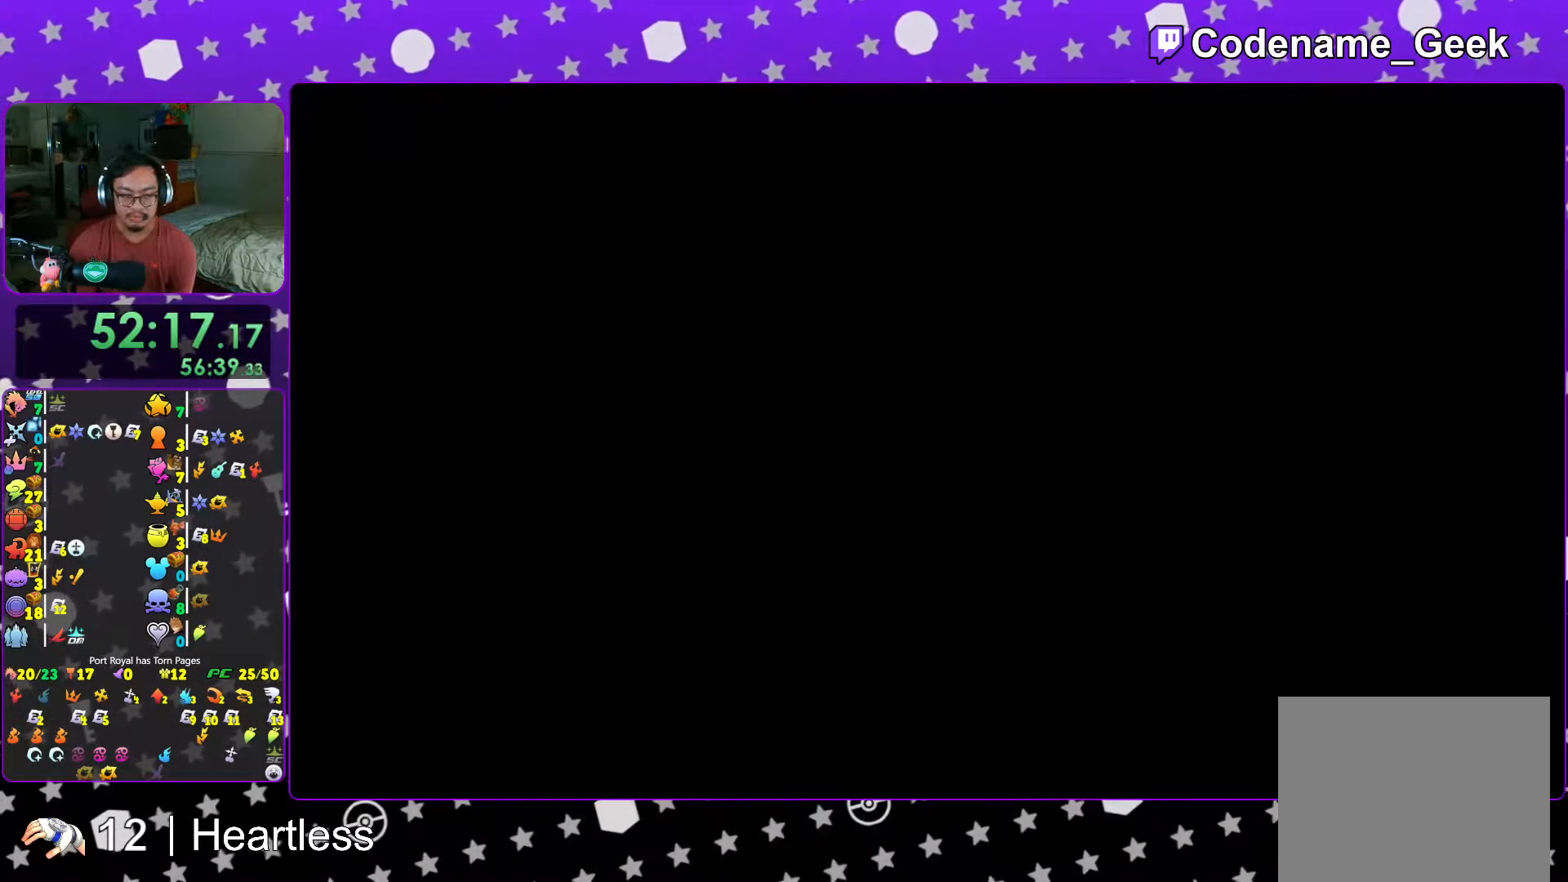
{"buttons": [], "left_stick": "up-left", "right_stick": "down-left", "events": [[67, "left_stick", "left"], [67, "right_stick", "down-left"], [117, "L1", "down"], [117, "left_stick", "up-left"], [167, "right_stick", "center"], [217, "L1", "up"], [267, "right_stick", "down-left"]]}
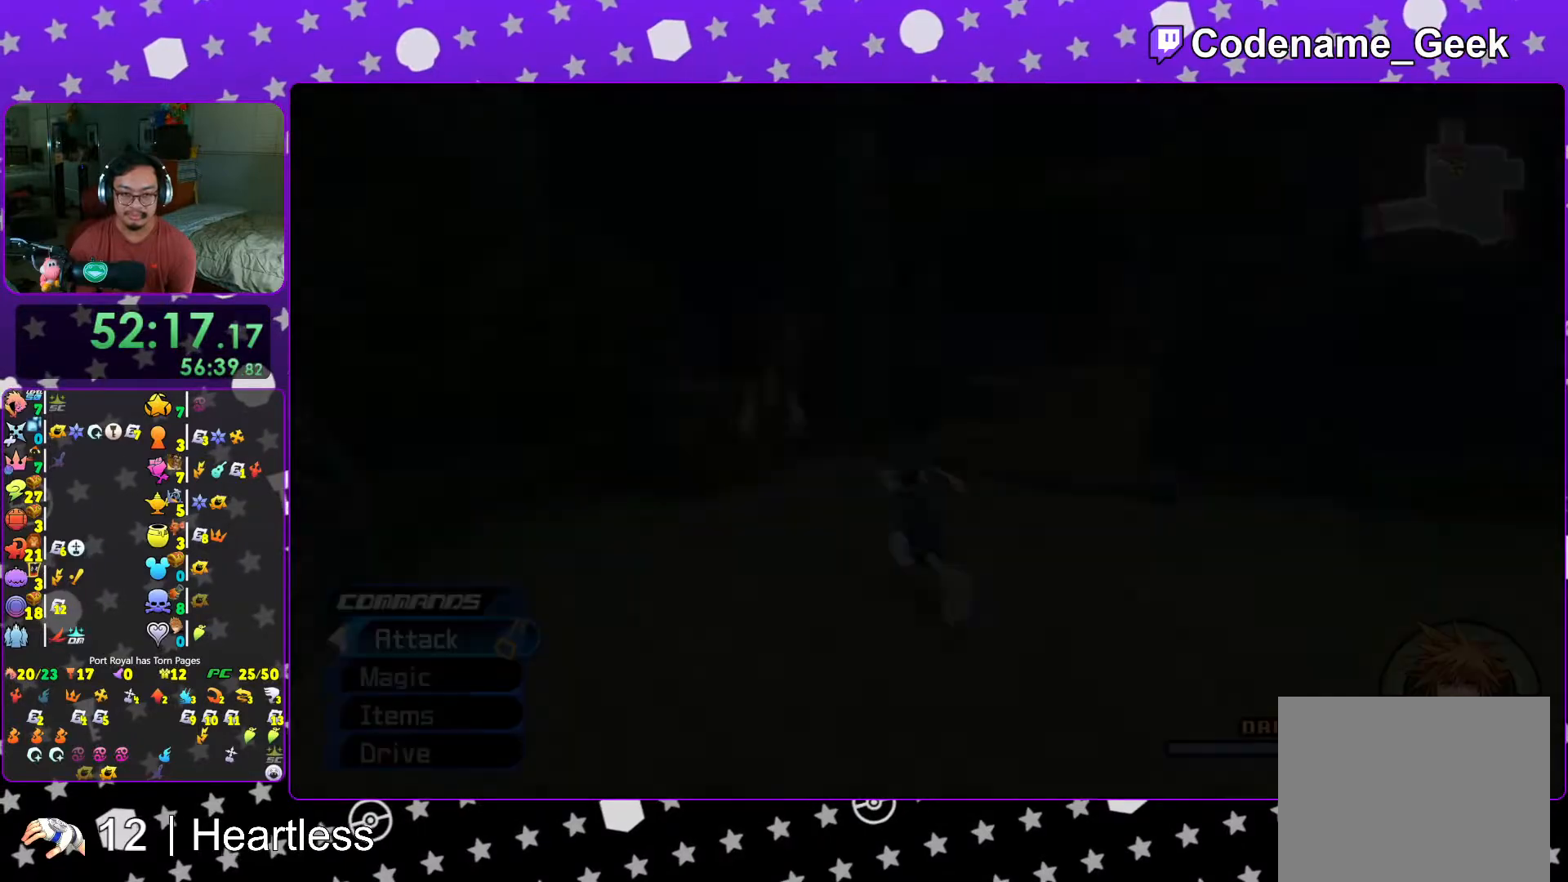
{"buttons": ["X"], "left_stick": "center", "right_stick": "center", "events": [[117, "X", "down"], [133, "X", "up"], [133, "right_stick", "center"], [283, "left_stick", "up"], [333, "X", "down"], [417, "X", "up"], [467, "X", "down"], [467, "left_stick", "center"]]}
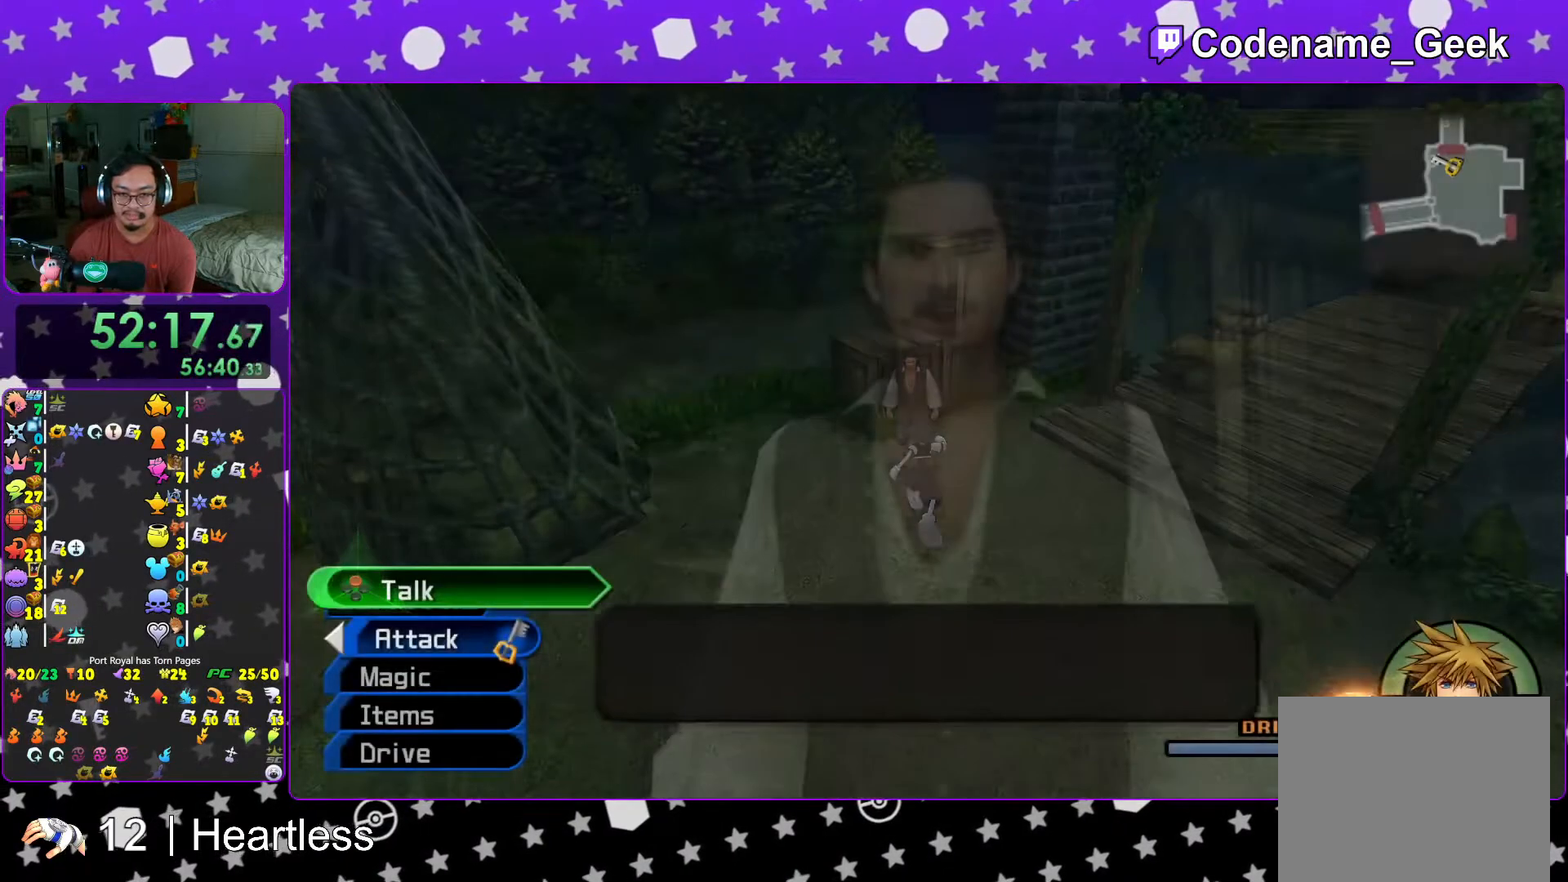
{"buttons": ["A"], "left_stick": "center", "right_stick": "center", "events": [[83, "X", "up"], [133, "A", "down"], [217, "A", "up"], [317, "A", "down"], [383, "A", "up"], [467, "A", "down"]]}
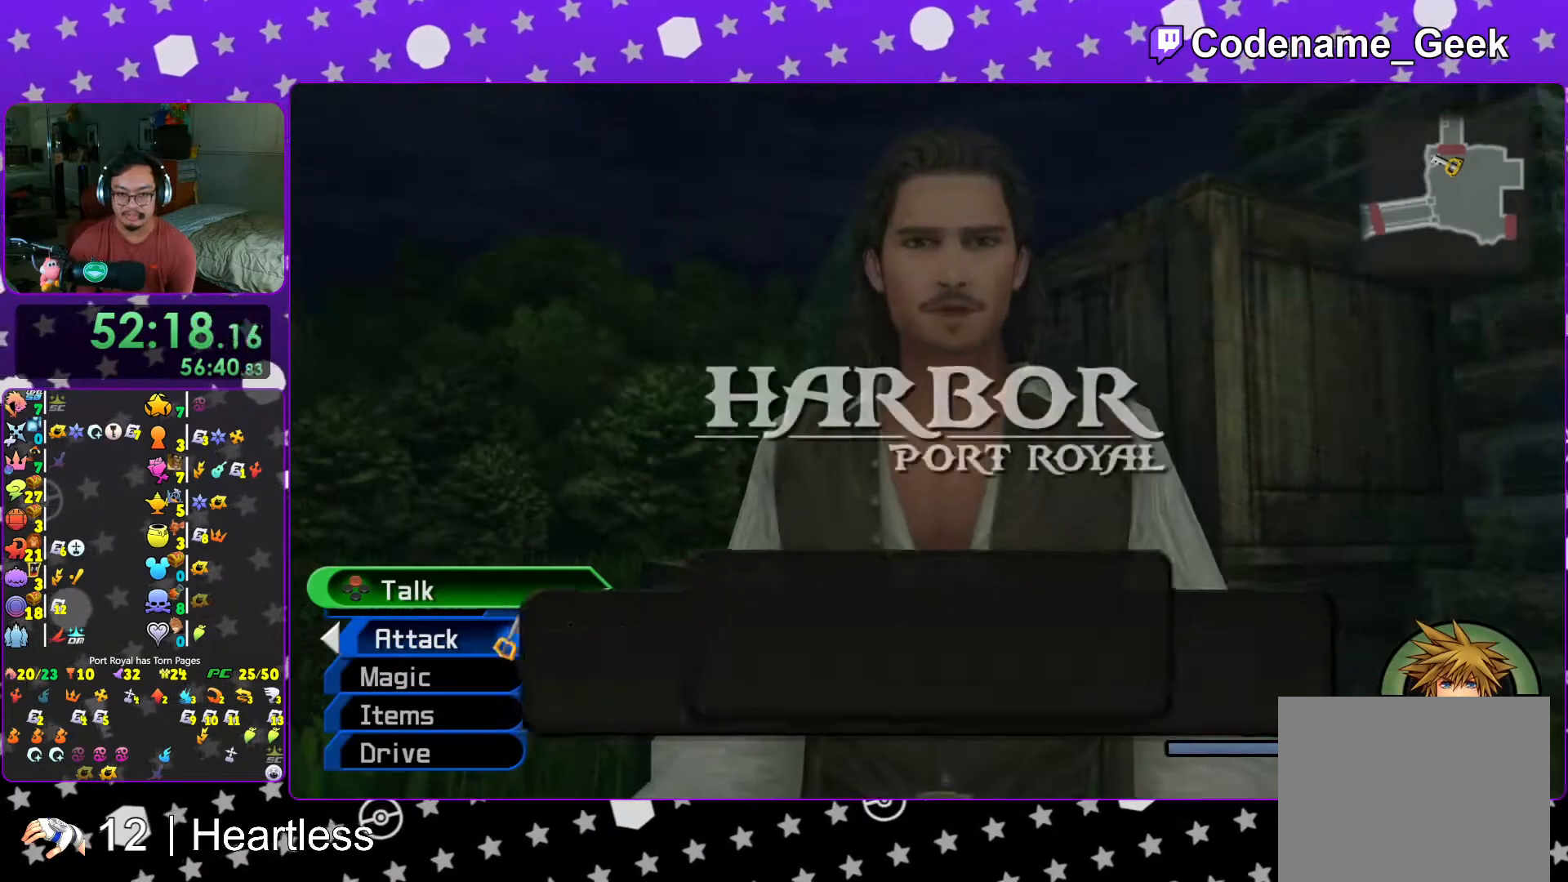
{"buttons": ["A"], "left_stick": "center", "right_stick": "center", "events": [[67, "A", "up"], [317, "DPAD_DOWN", "down"], [417, "A", "down"], [467, "DPAD_DOWN", "up"]]}
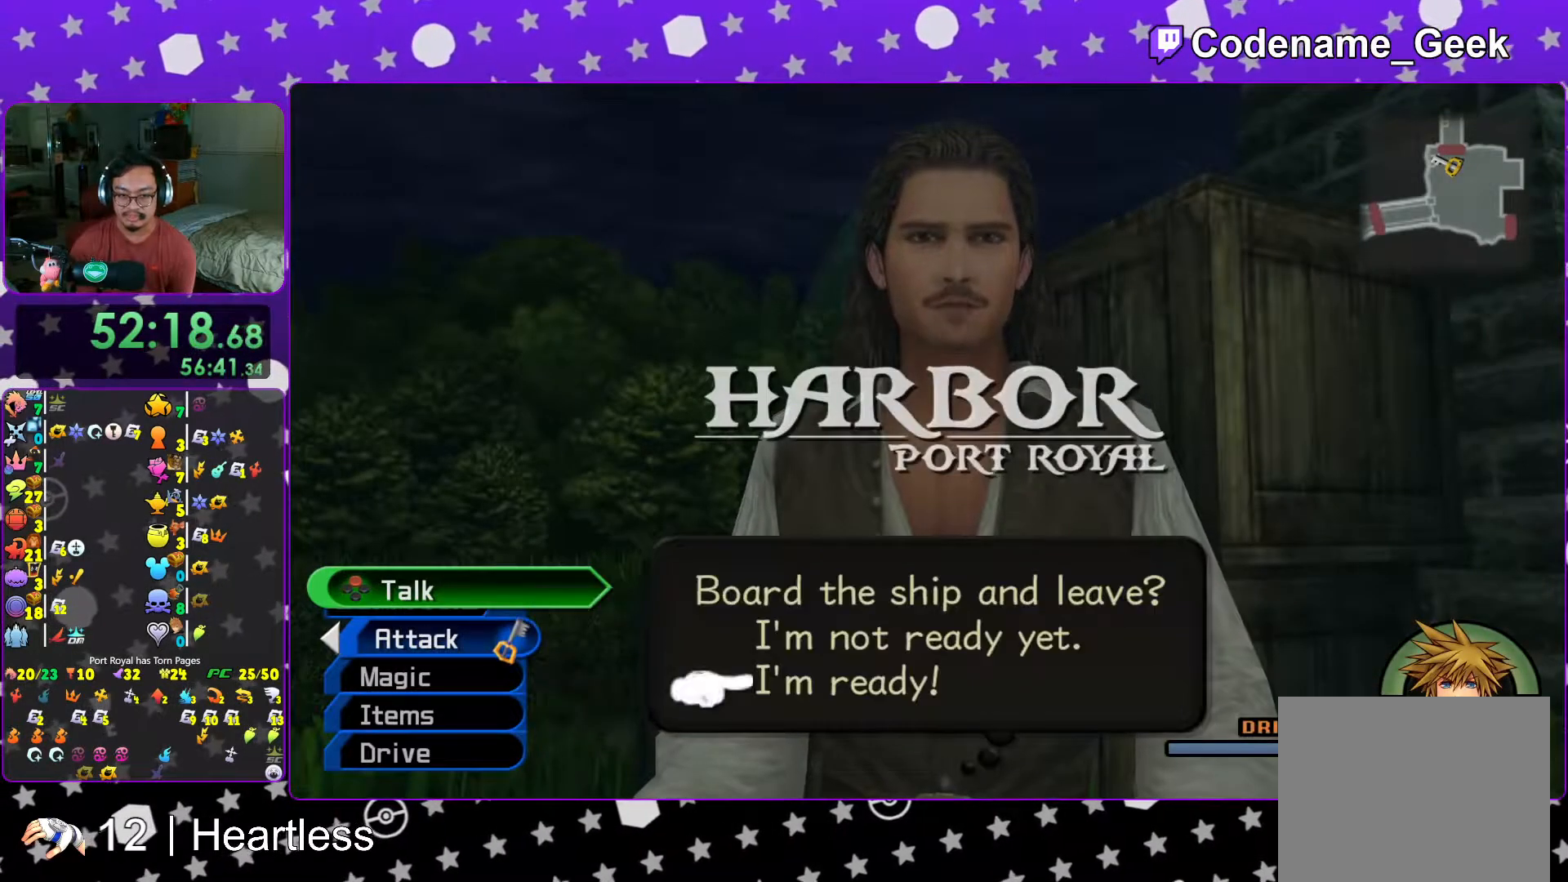
{"buttons": ["B"], "left_stick": "center", "right_stick": "center", "events": [[33, "A", "up"], [67, "A", "down"], [167, "A", "up"], [267, "A", "down"], [367, "A", "up"], [467, "B", "down"]]}
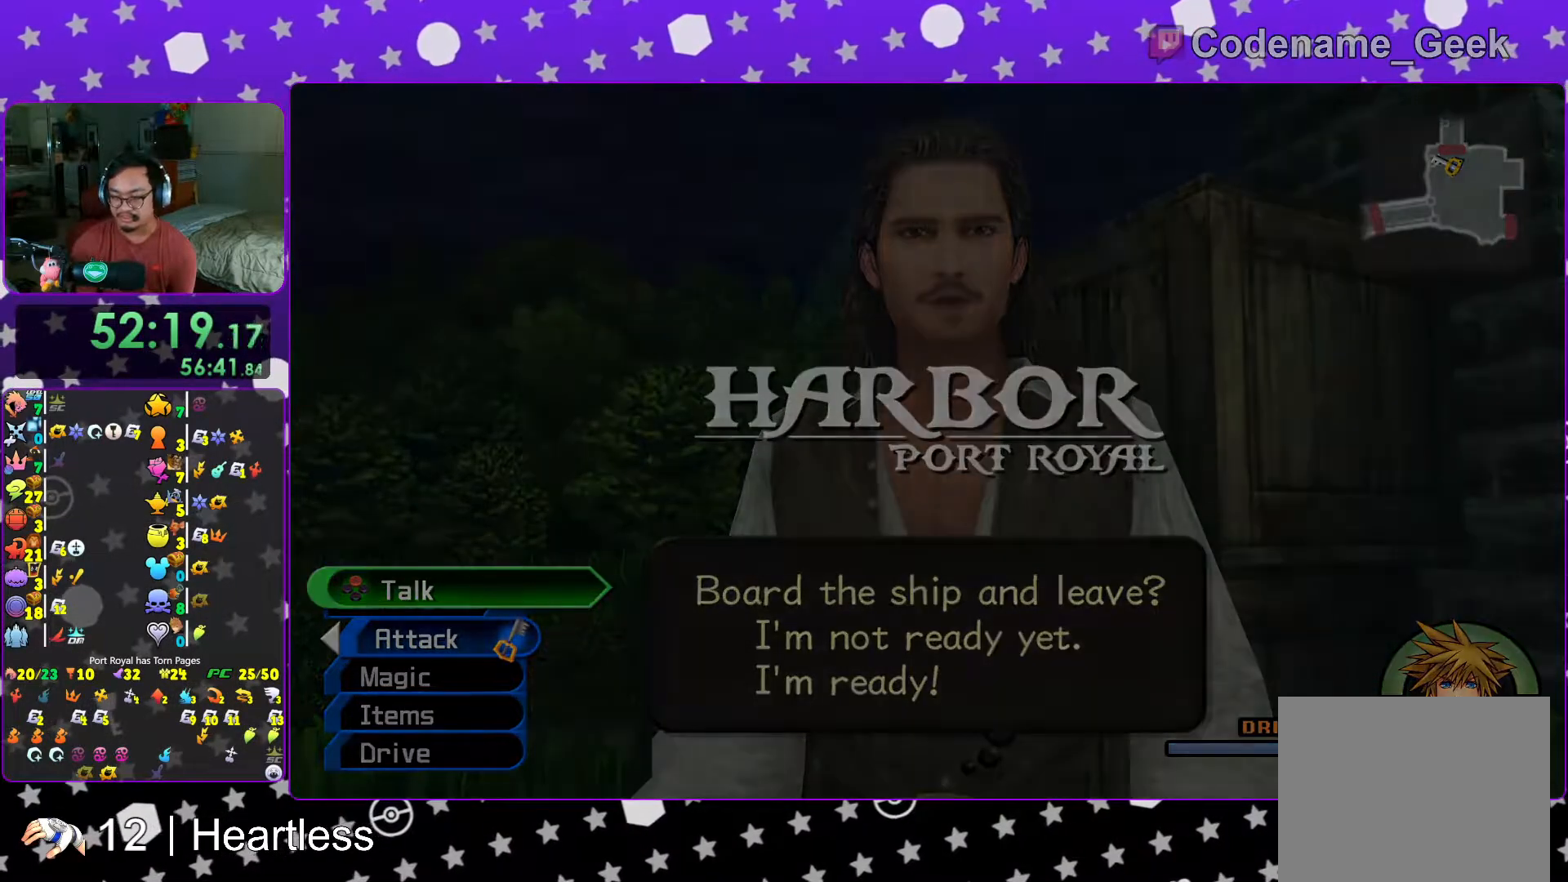
{"buttons": [], "left_stick": "center", "right_stick": "center", "events": [[67, "B", "up"], [167, "B", "down"], [267, "B", "up"], [367, "B", "down"], [417, "B", "up"]]}
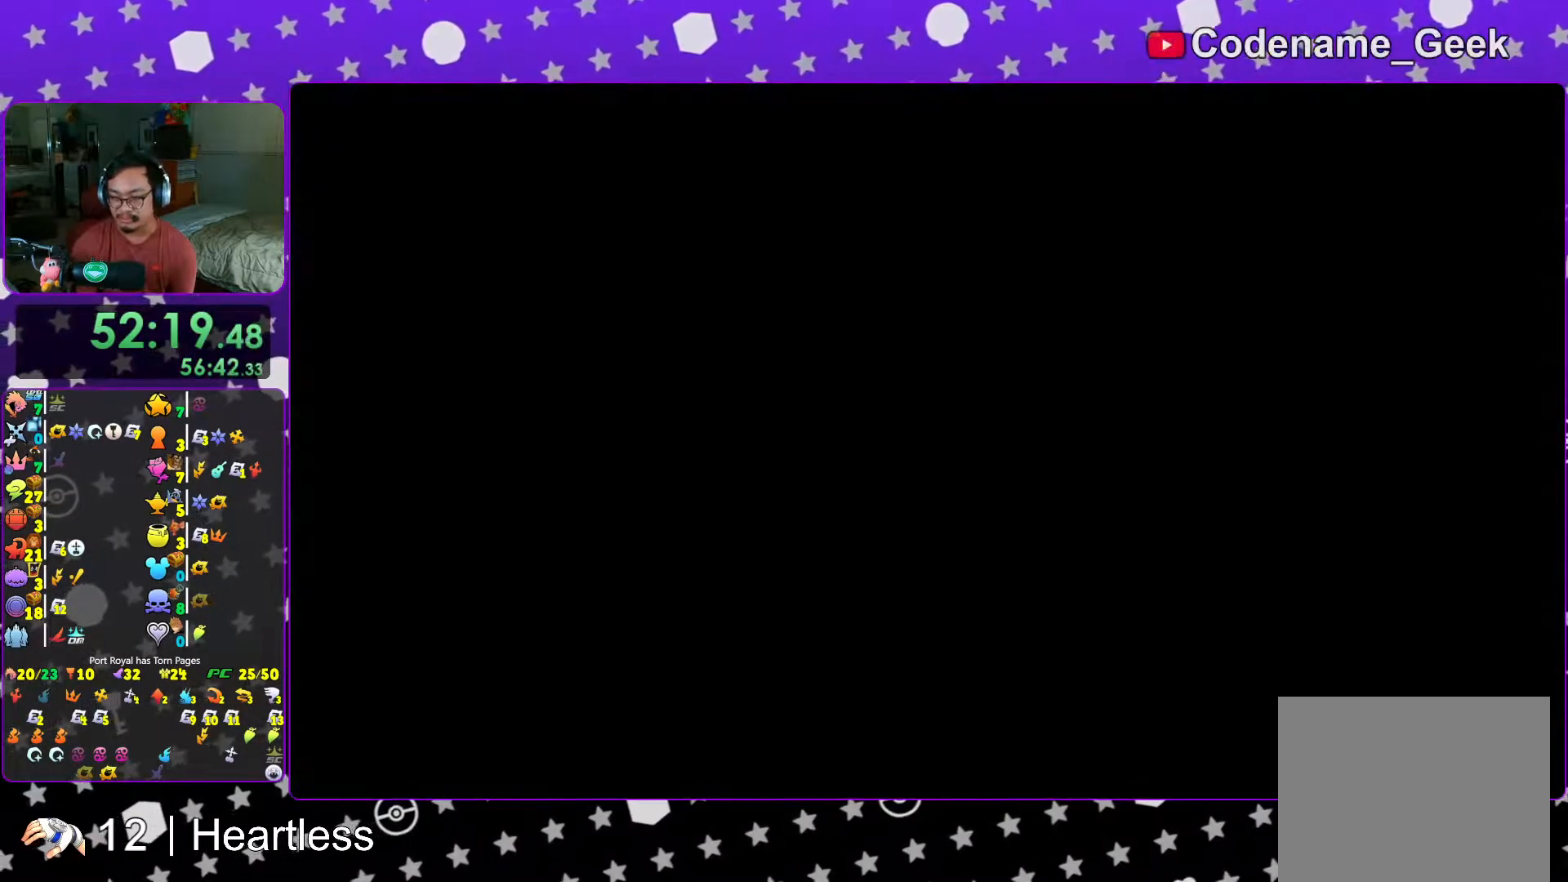
{"buttons": [], "left_stick": "center", "right_stick": "center", "events": [[17, "B", "down"], [83, "B", "up"], [167, "B", "down"], [317, "B", "up"], [367, "B", "down"], [467, "B", "up"]]}
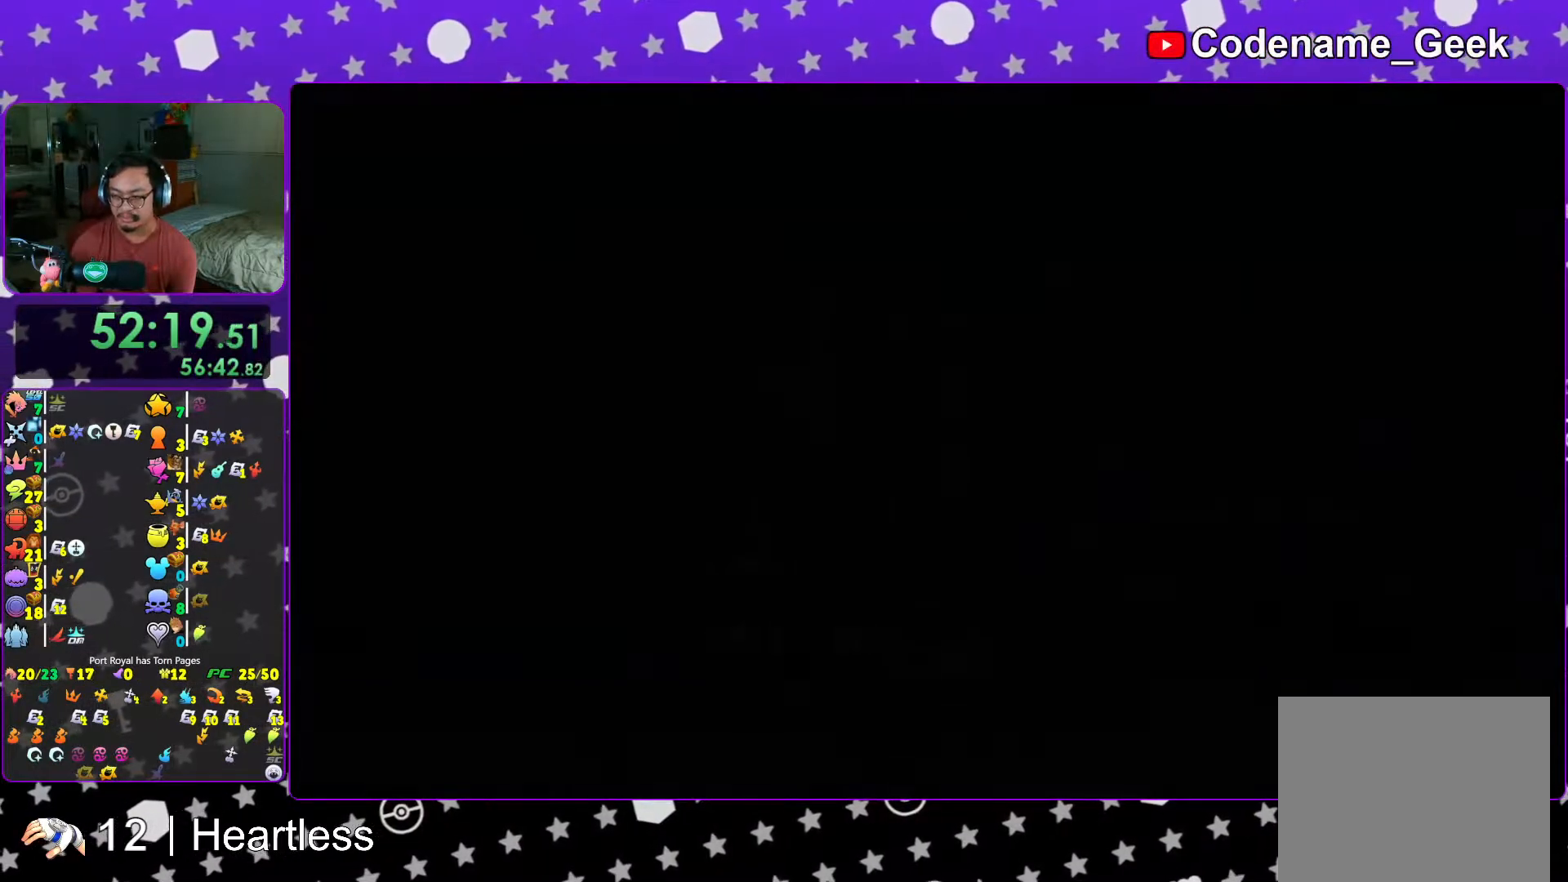
{"buttons": [], "left_stick": "center", "right_stick": "center", "events": [[33, "B", "down"], [117, "B", "up"], [233, "B", "down"], [283, "B", "up"], [367, "B", "down"], [467, "B", "up"]]}
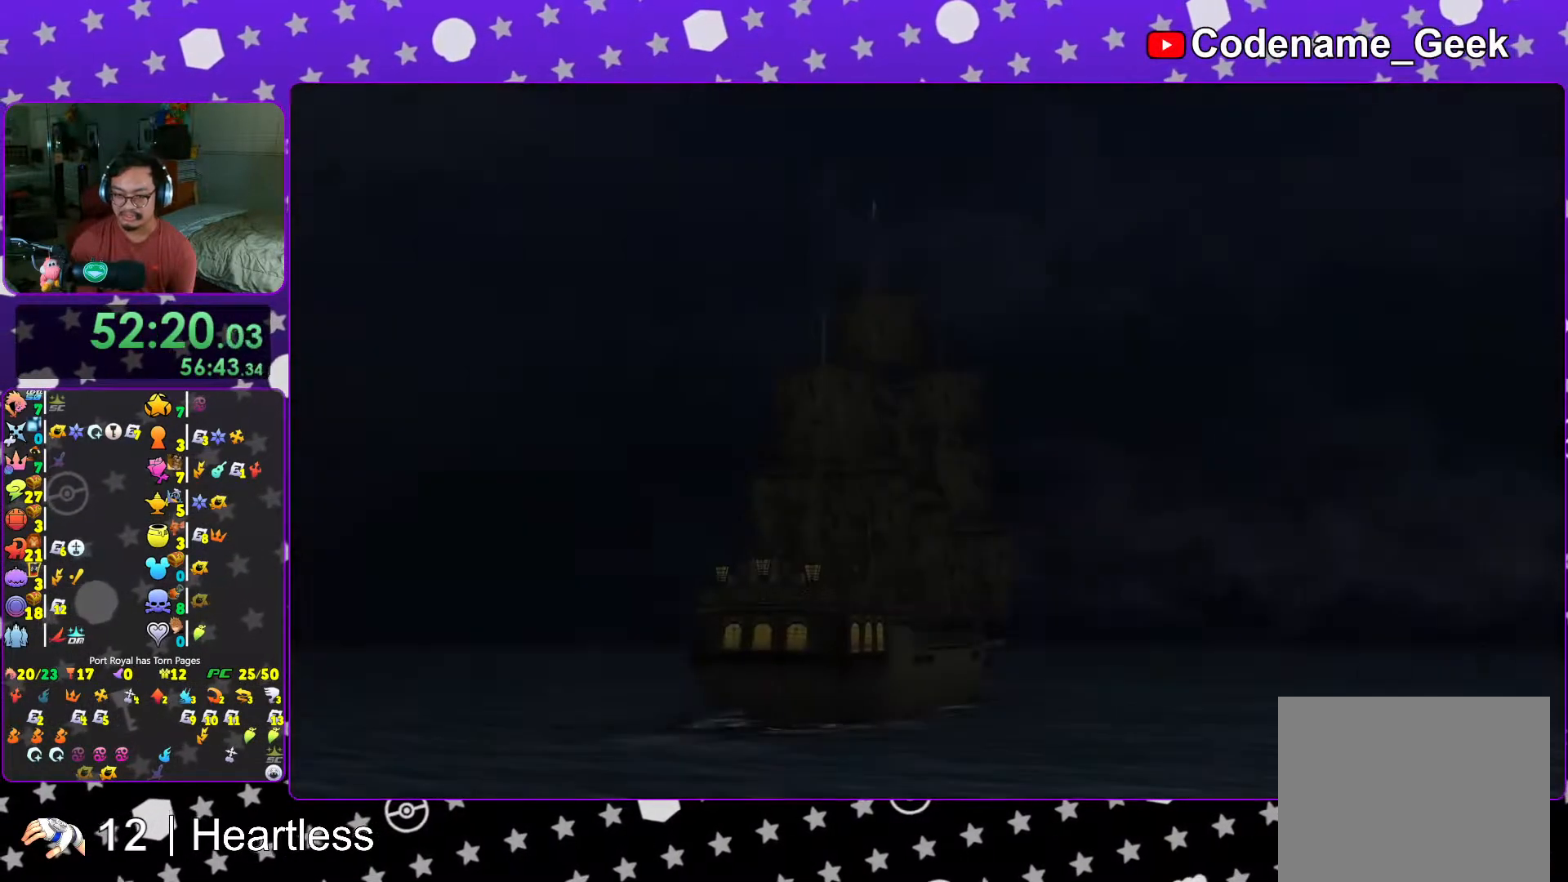
{"buttons": ["DPAD_DOWN"], "left_stick": "center", "right_stick": "center", "events": [[17, "B", "down"], [117, "B", "up"], [283, "START", "down"], [417, "DPAD_DOWN", "down"], [417, "START", "up"]]}
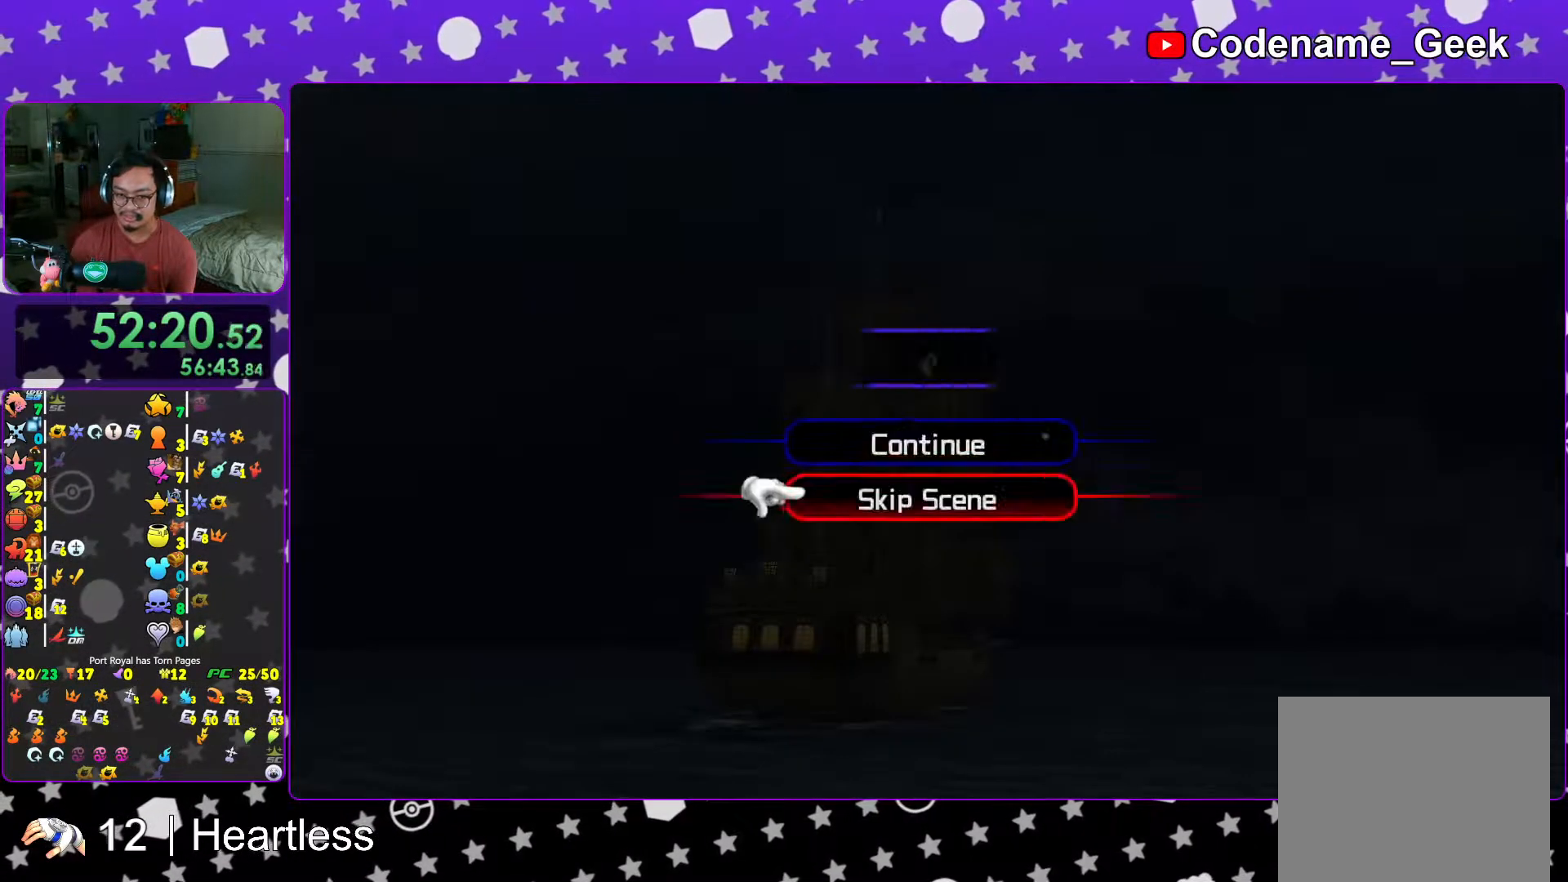
{"buttons": [], "left_stick": "up-left", "right_stick": "center", "events": [[17, "A", "down"], [33, "DPAD_DOWN", "up"], [117, "A", "up"], [217, "A", "down"], [283, "L1", "down"], [317, "A", "up"], [417, "L1", "up"], [417, "left_stick", "up-left"]]}